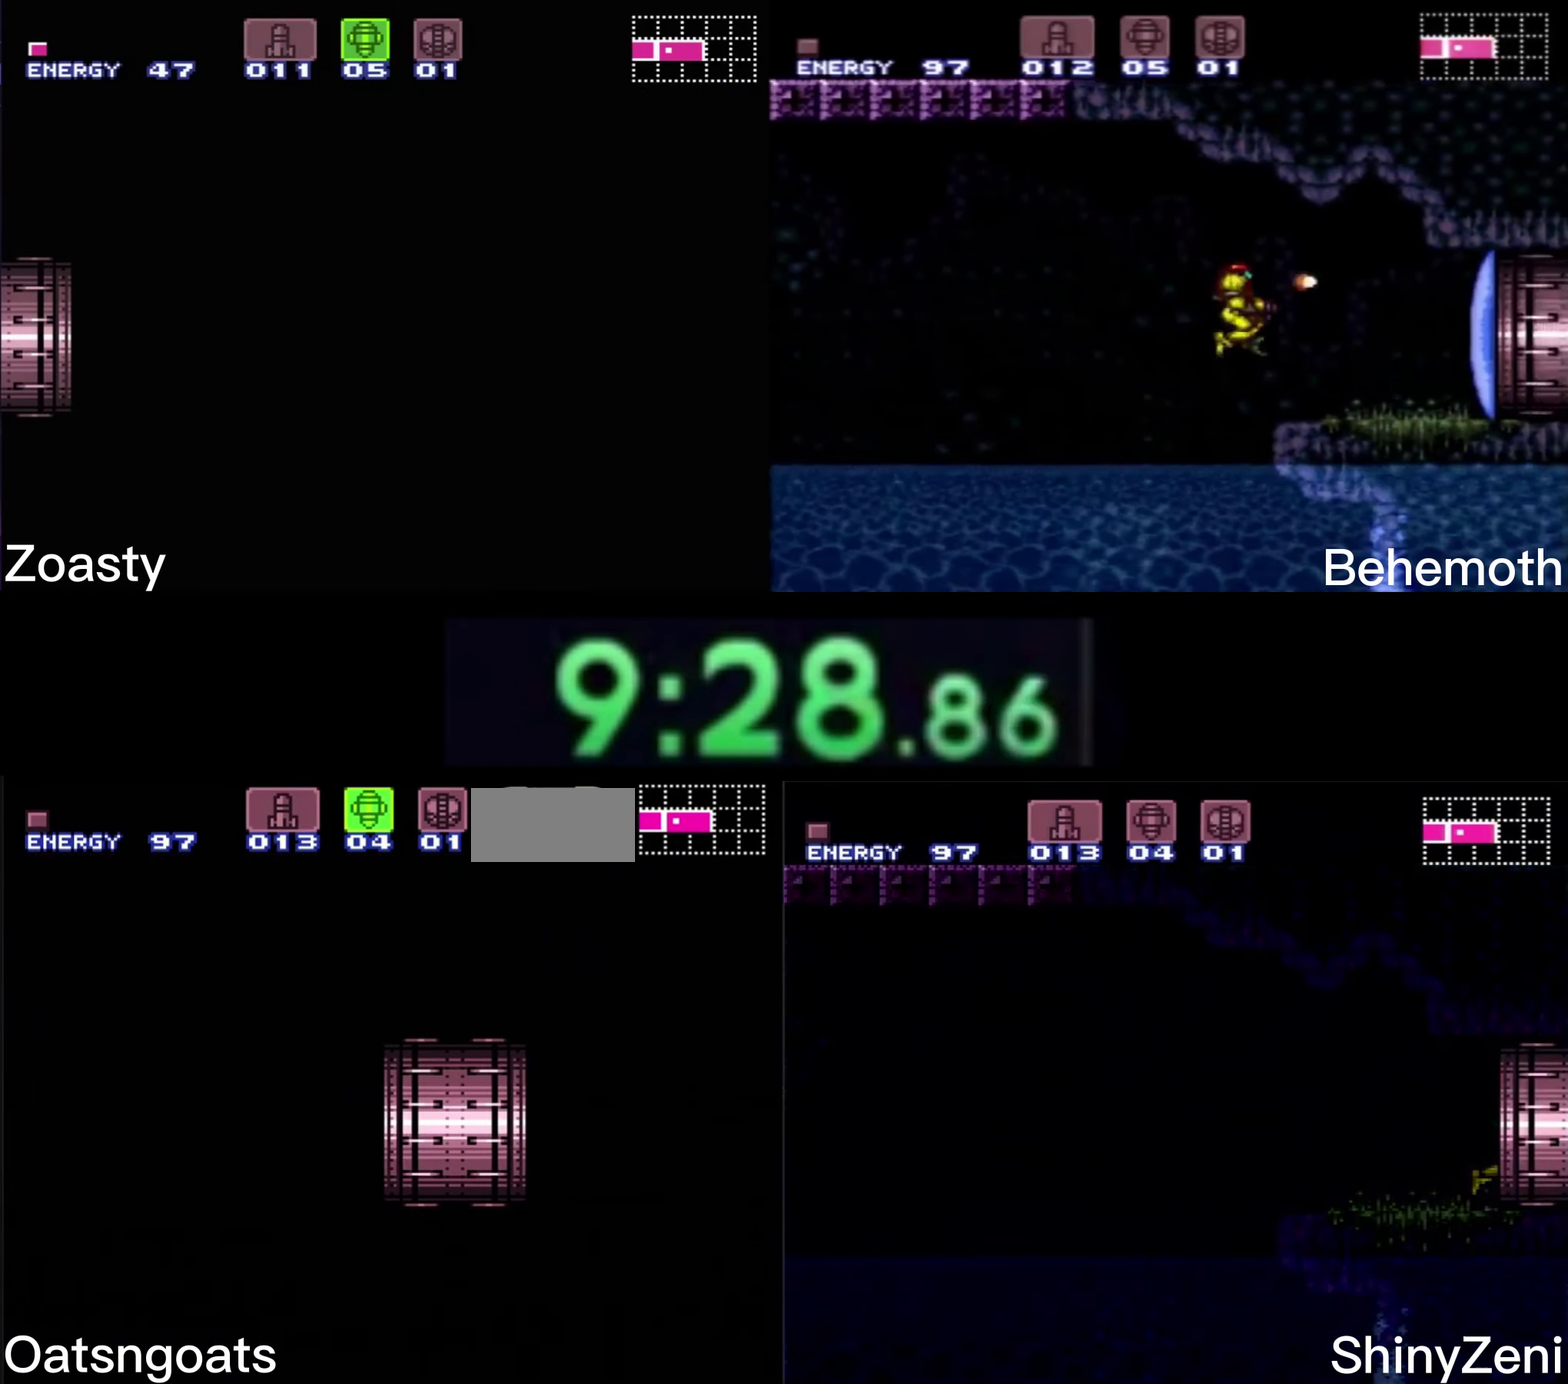
Gameplay with a controller (Nintendo layout); each line is a JSON object with the inputs held at the frame after it. "events" lists button and stick changes between this image and that frame as [ms after this image, input, new state], when the widget could be followed in between. Not read: L1 L3 R1 R3.
{"buttons": ["B", "DPAD_RIGHT"], "events": [[17, "B", "up"], [67, "B", "down"], [100, "DPAD_RIGHT", "down"], [184, "DPAD_RIGHT", "up"], [417, "DPAD_RIGHT", "down"]]}
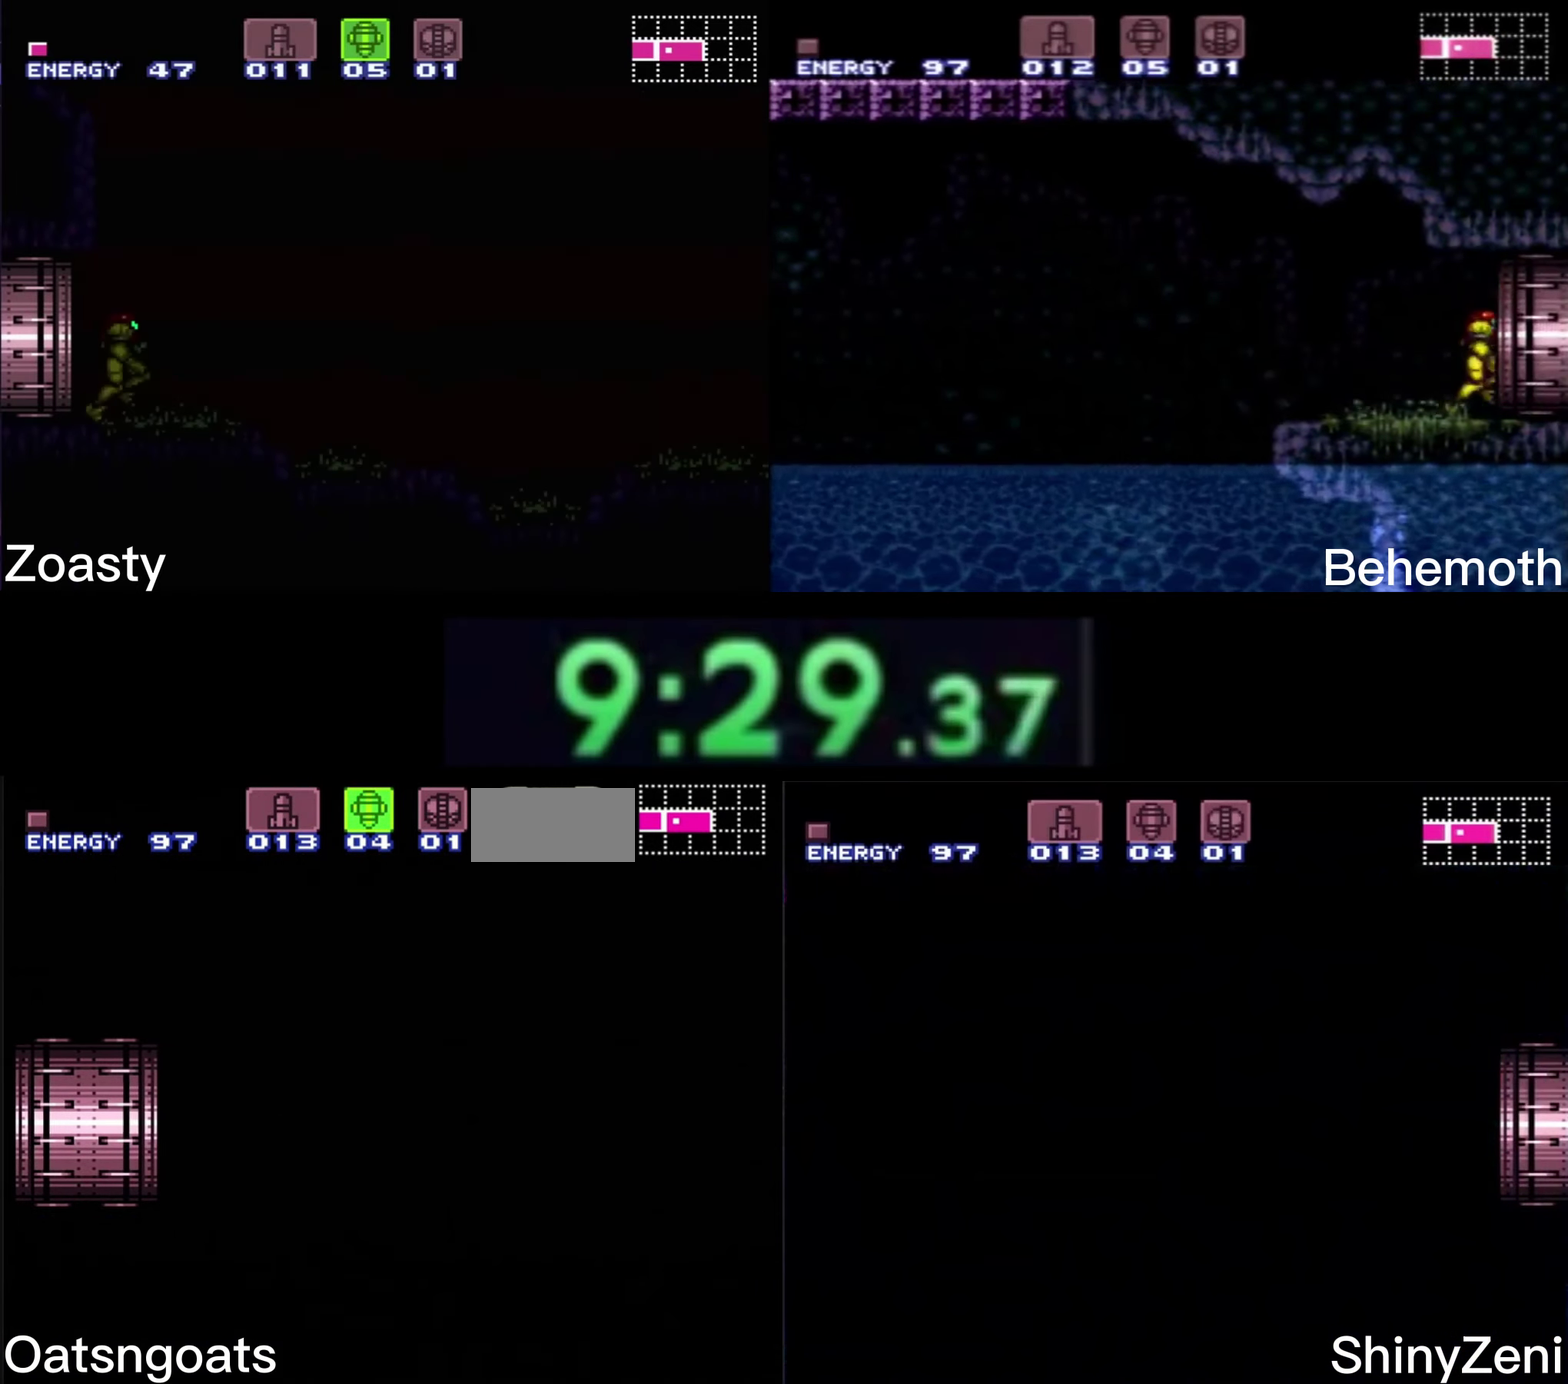
{"buttons": ["B", "DPAD_RIGHT"], "events": [[67, "DPAD_RIGHT", "up"], [167, "DPAD_RIGHT", "down"], [284, "DPAD_RIGHT", "up"], [367, "DPAD_RIGHT", "down"]]}
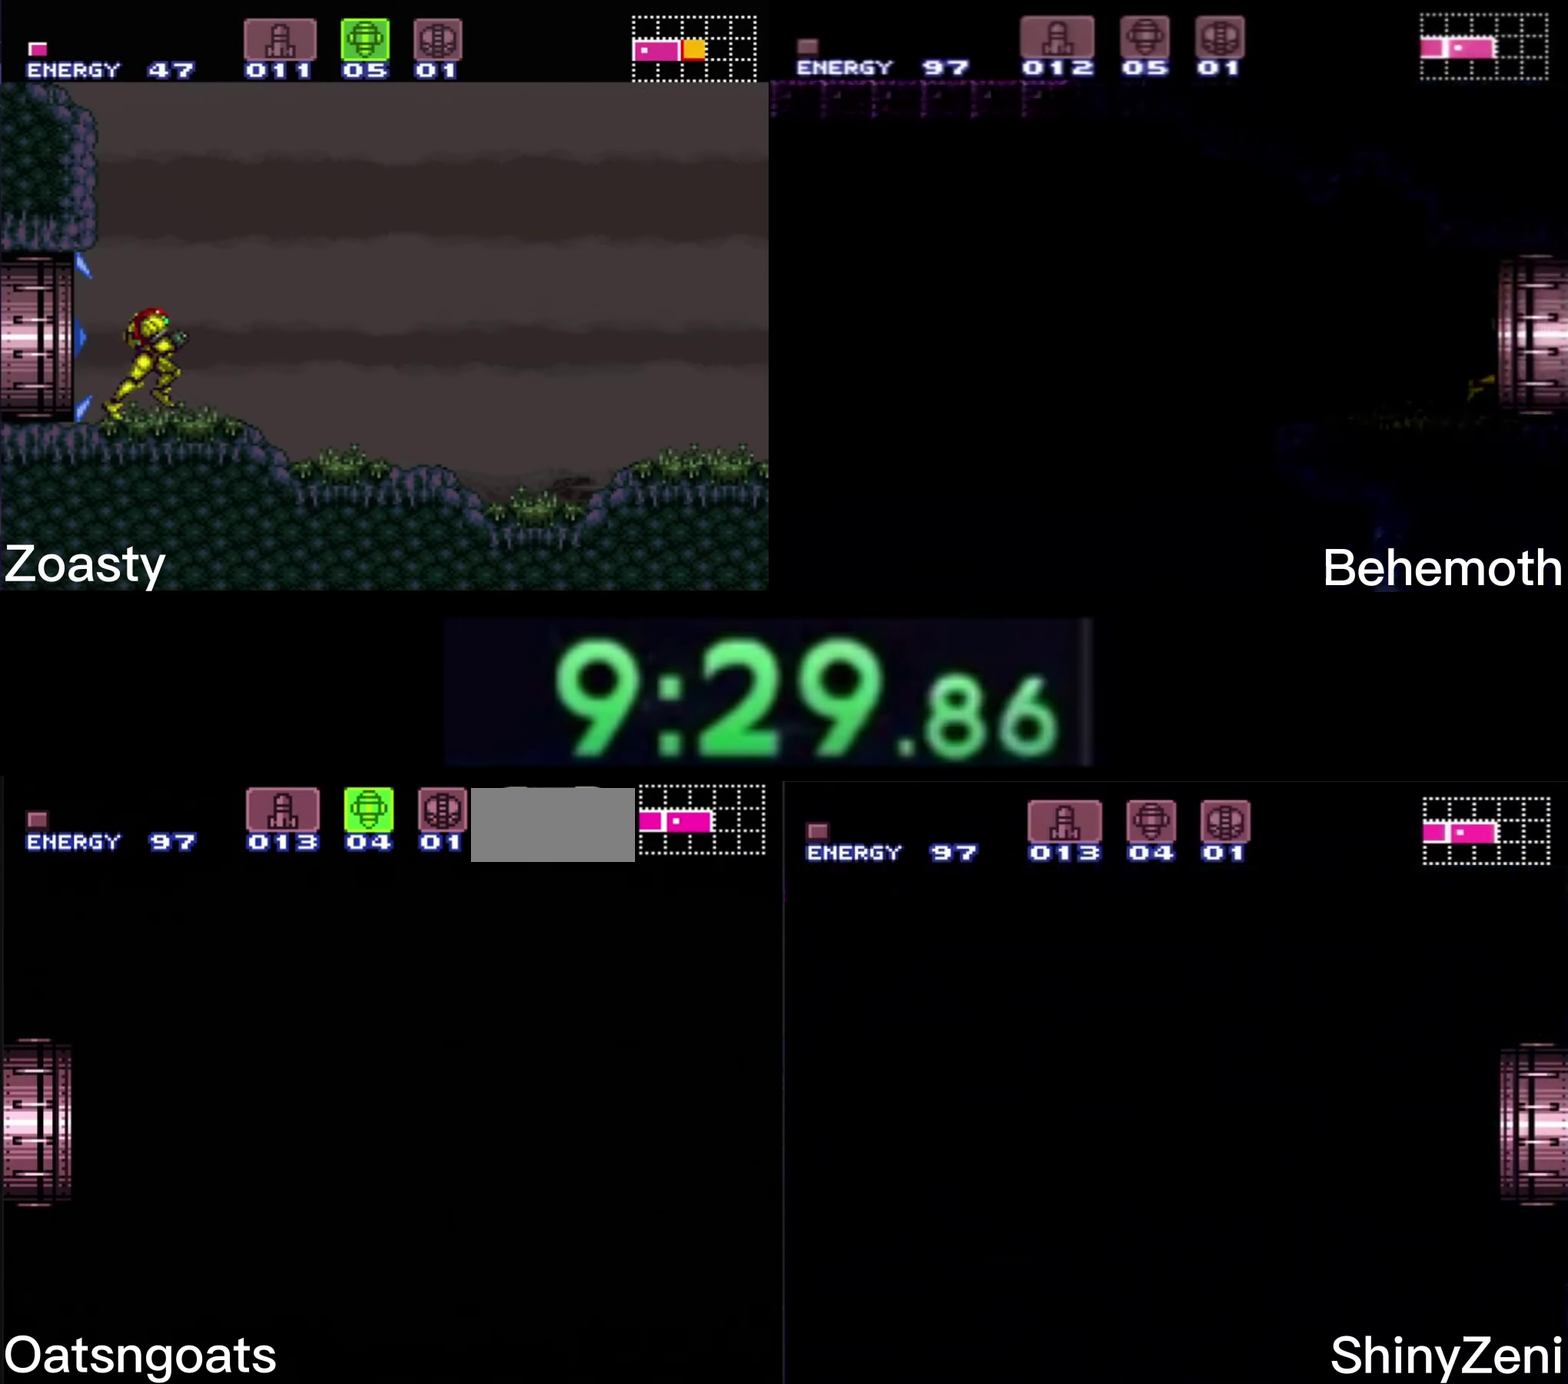
{"buttons": ["B", "DPAD_RIGHT"], "events": [[17, "DPAD_RIGHT", "up"], [117, "DPAD_RIGHT", "down"], [250, "DPAD_RIGHT", "up"], [384, "DPAD_RIGHT", "down"]]}
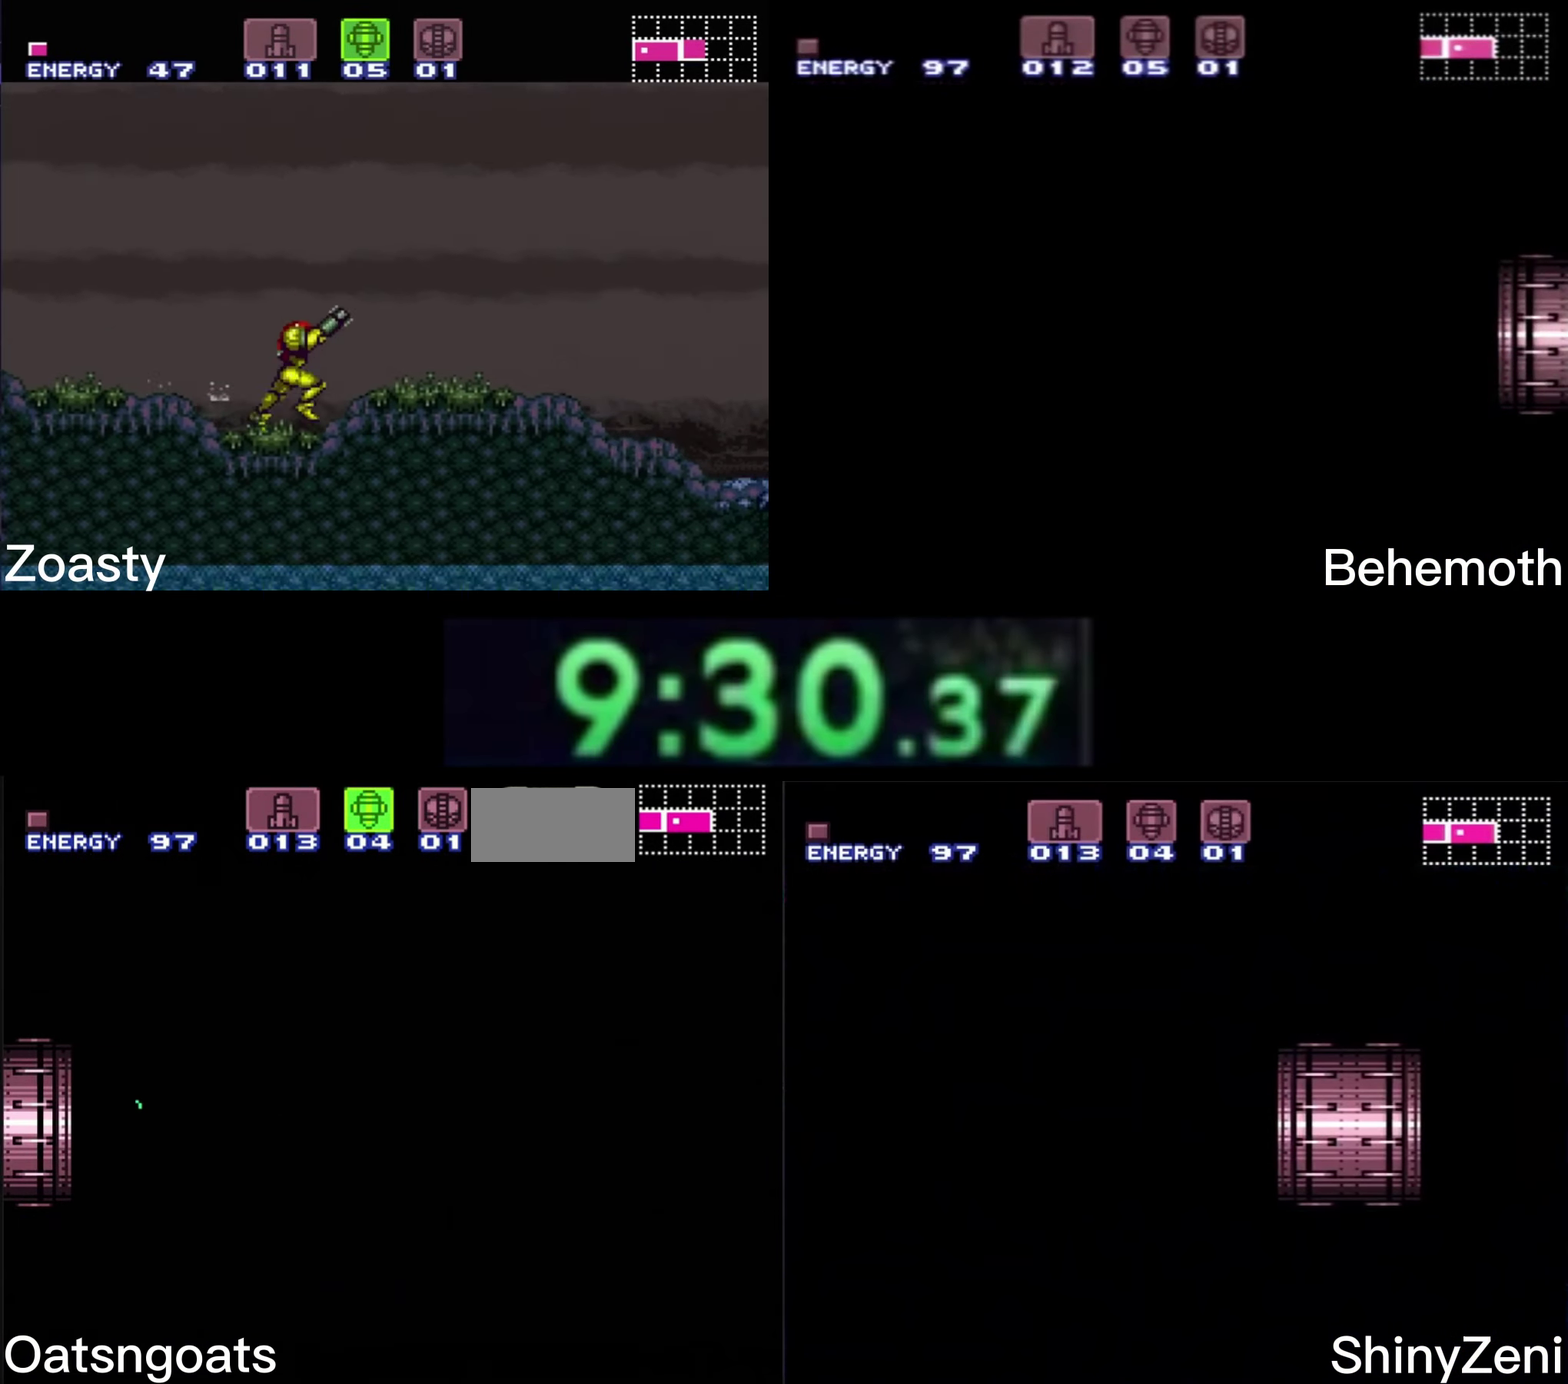
{"buttons": ["B", "DPAD_RIGHT"], "events": []}
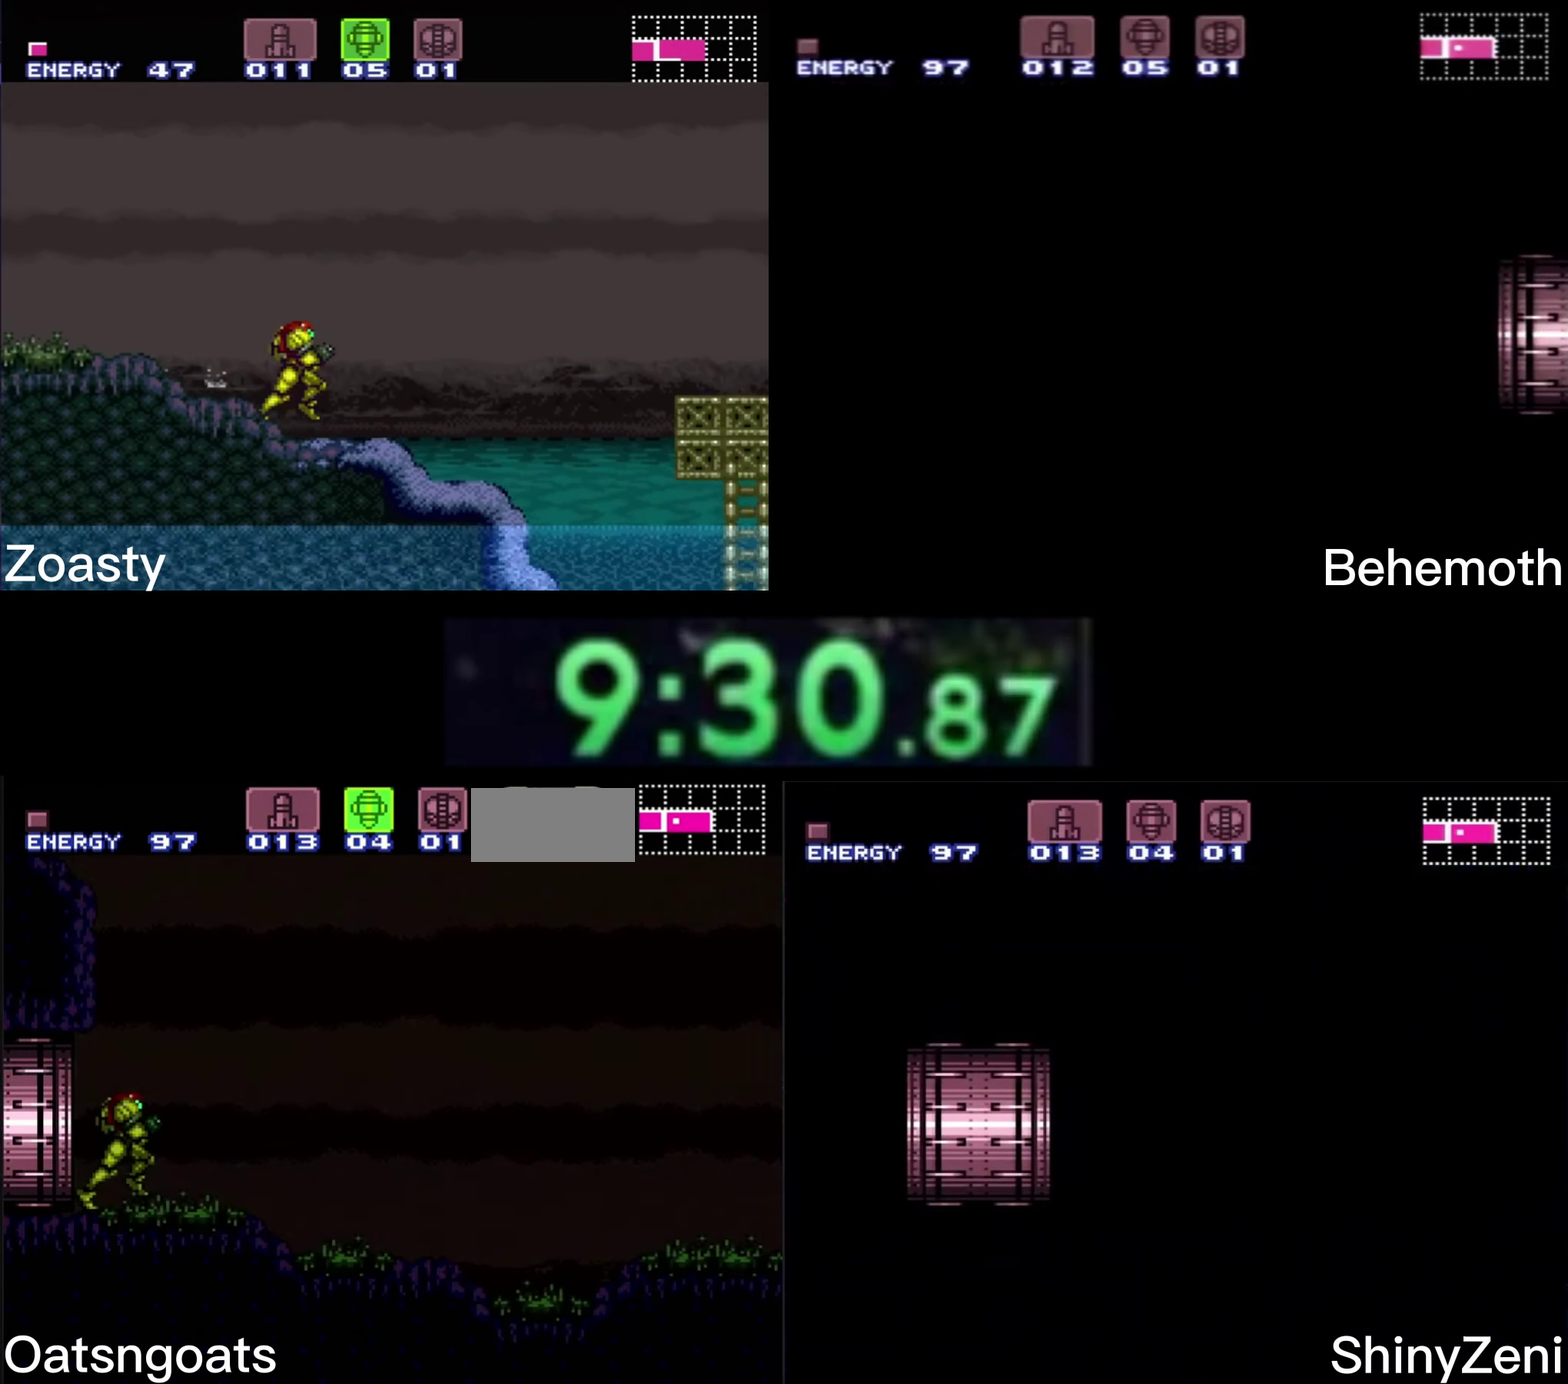
{"buttons": ["B", "DPAD_RIGHT"], "events": []}
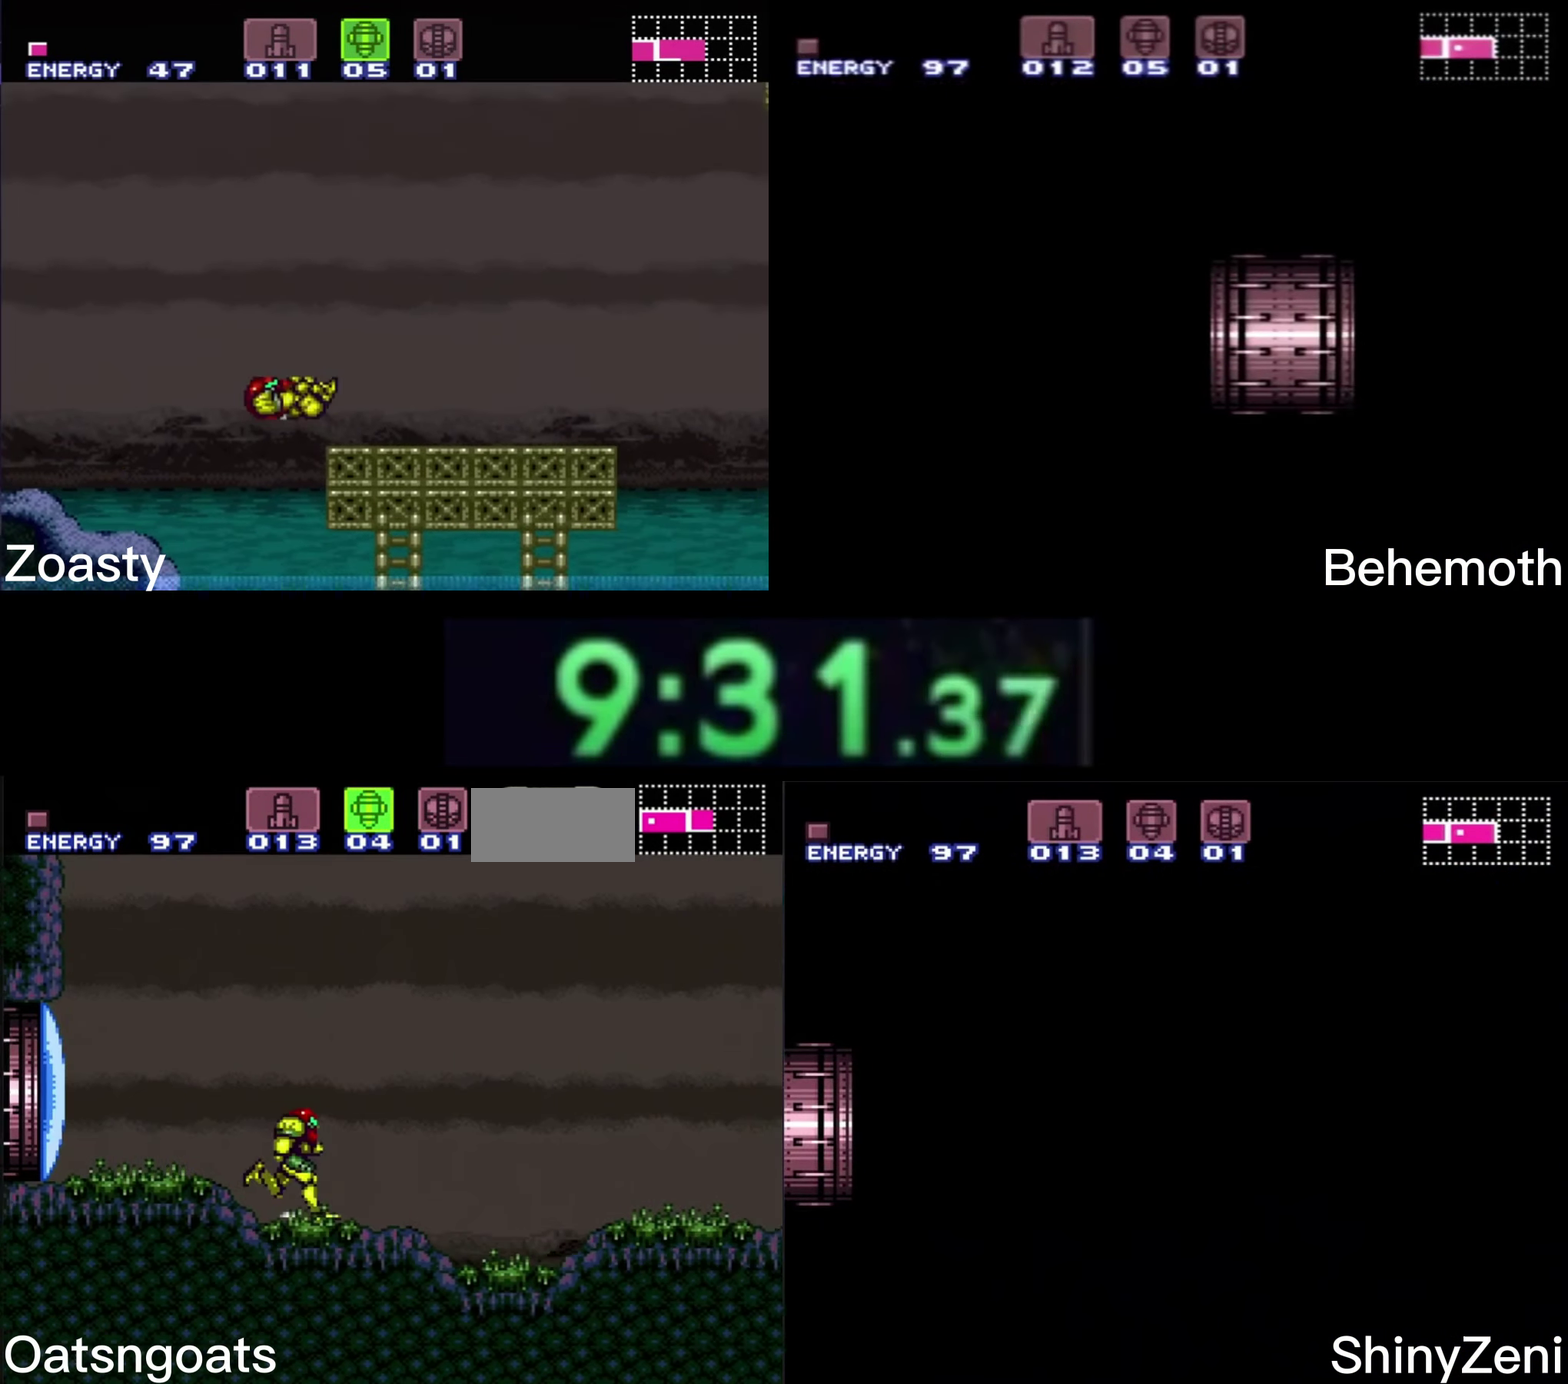
{"buttons": ["B", "DPAD_RIGHT"], "events": []}
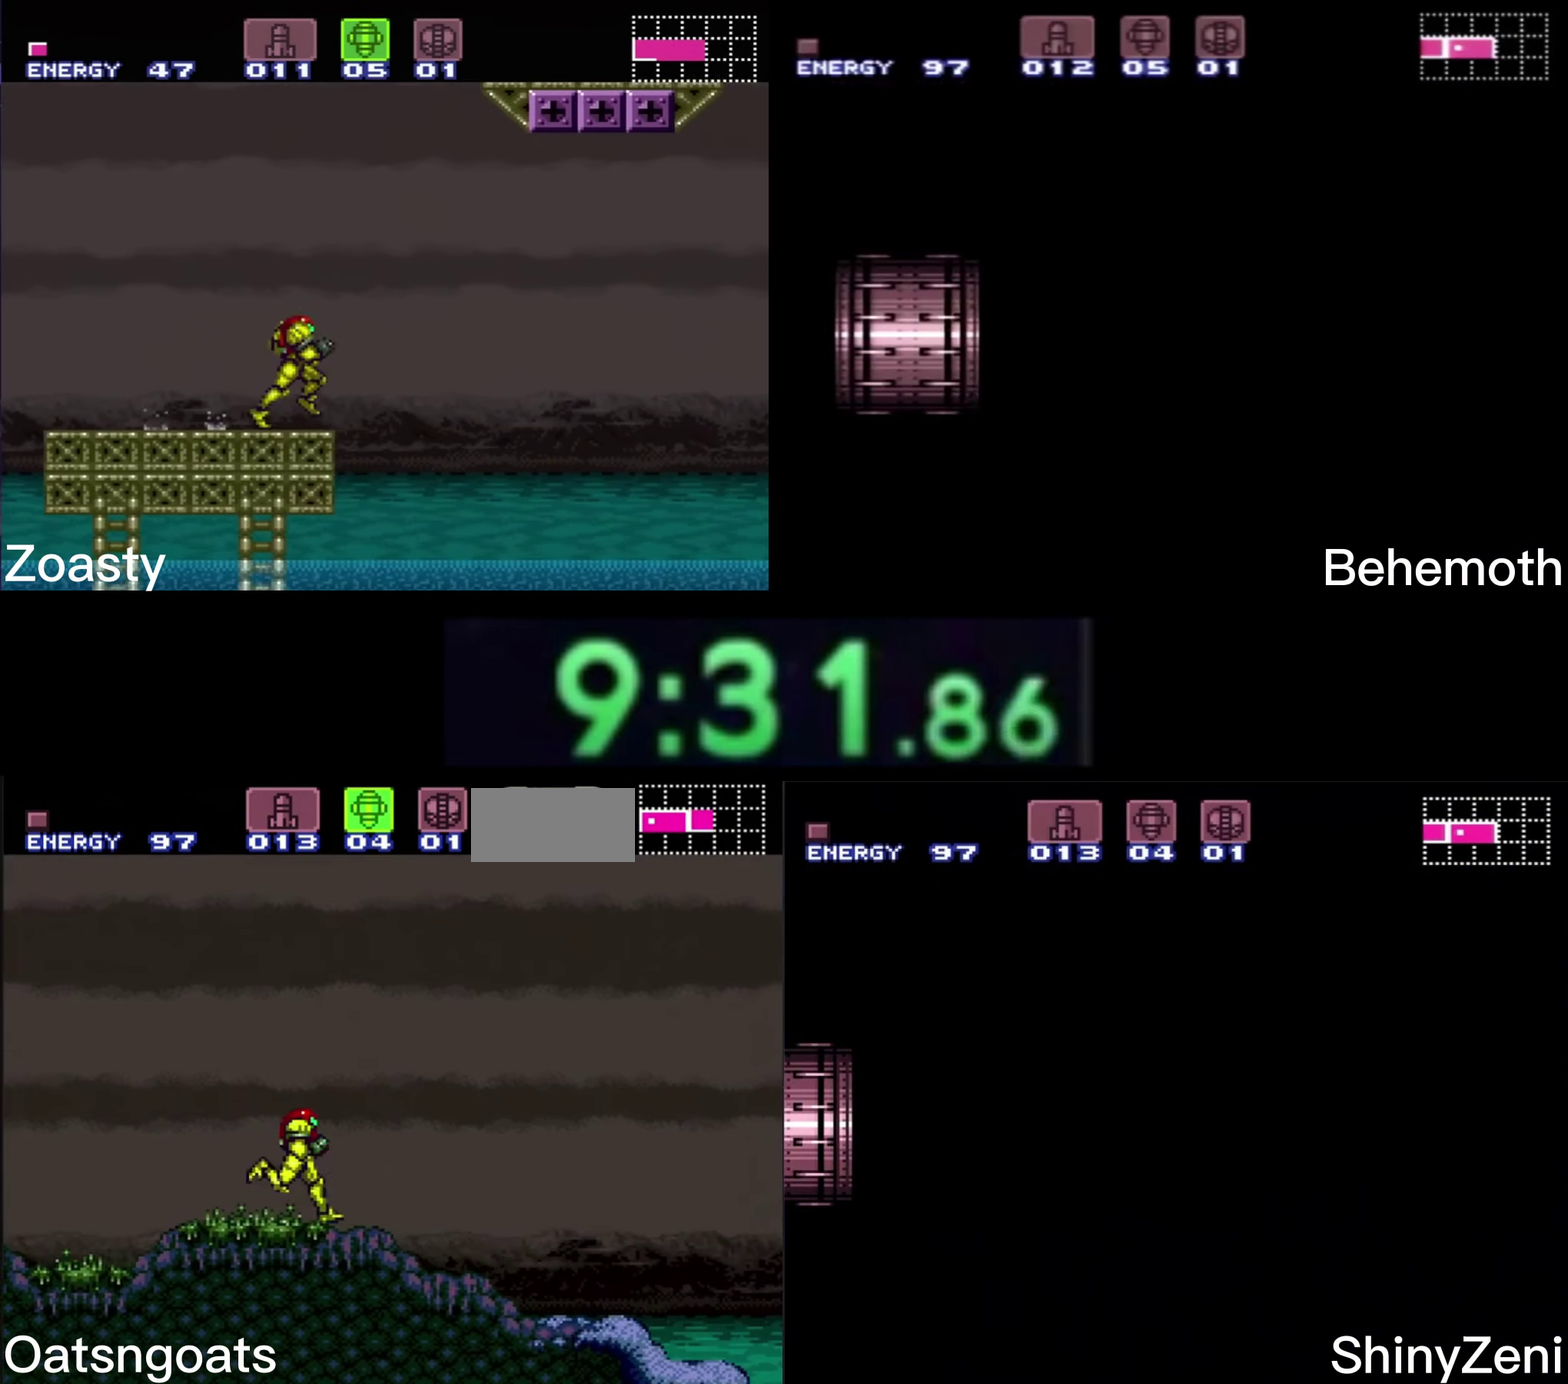
{"buttons": ["A", "B", "DPAD_RIGHT"], "events": [[384, "A", "down"]]}
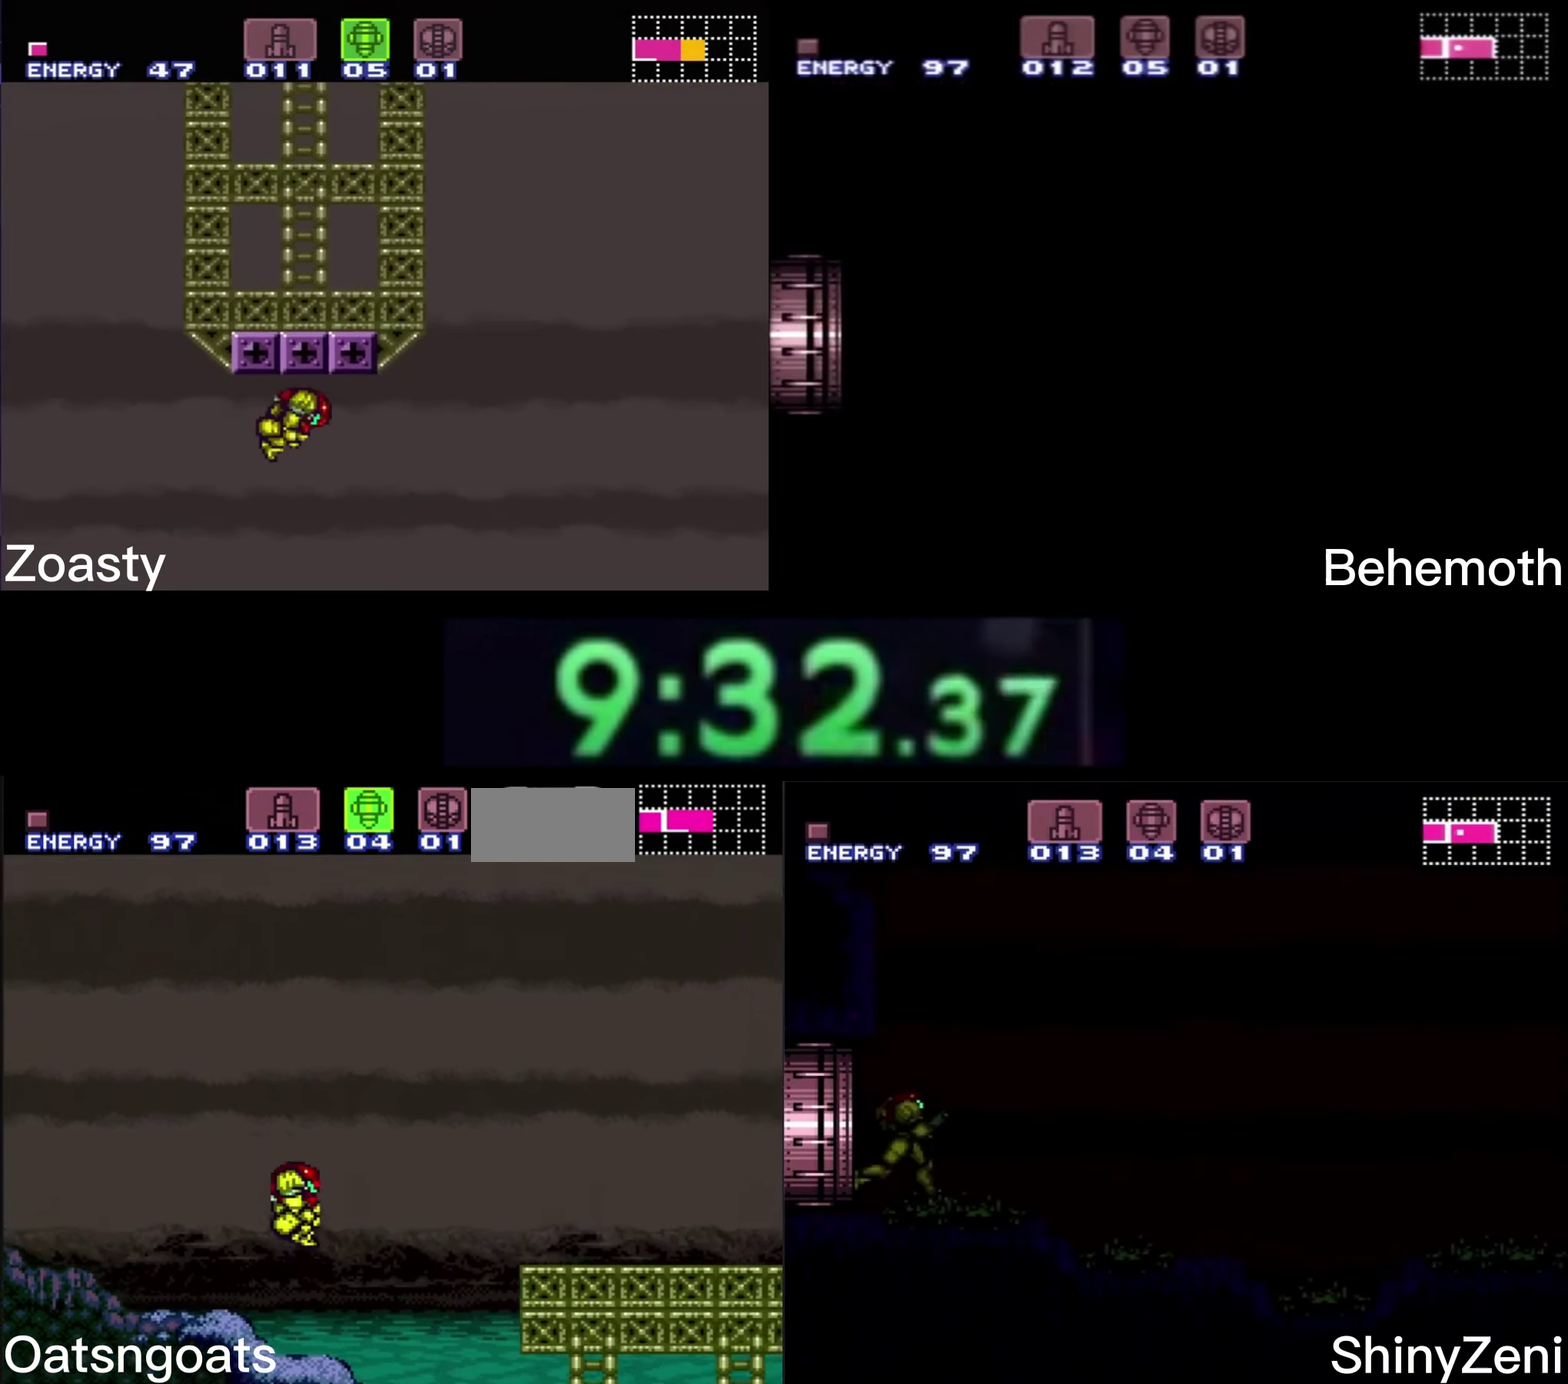
{"buttons": ["B", "DPAD_RIGHT"], "events": [[50, "A", "up"], [50, "B", "up"], [250, "B", "down"]]}
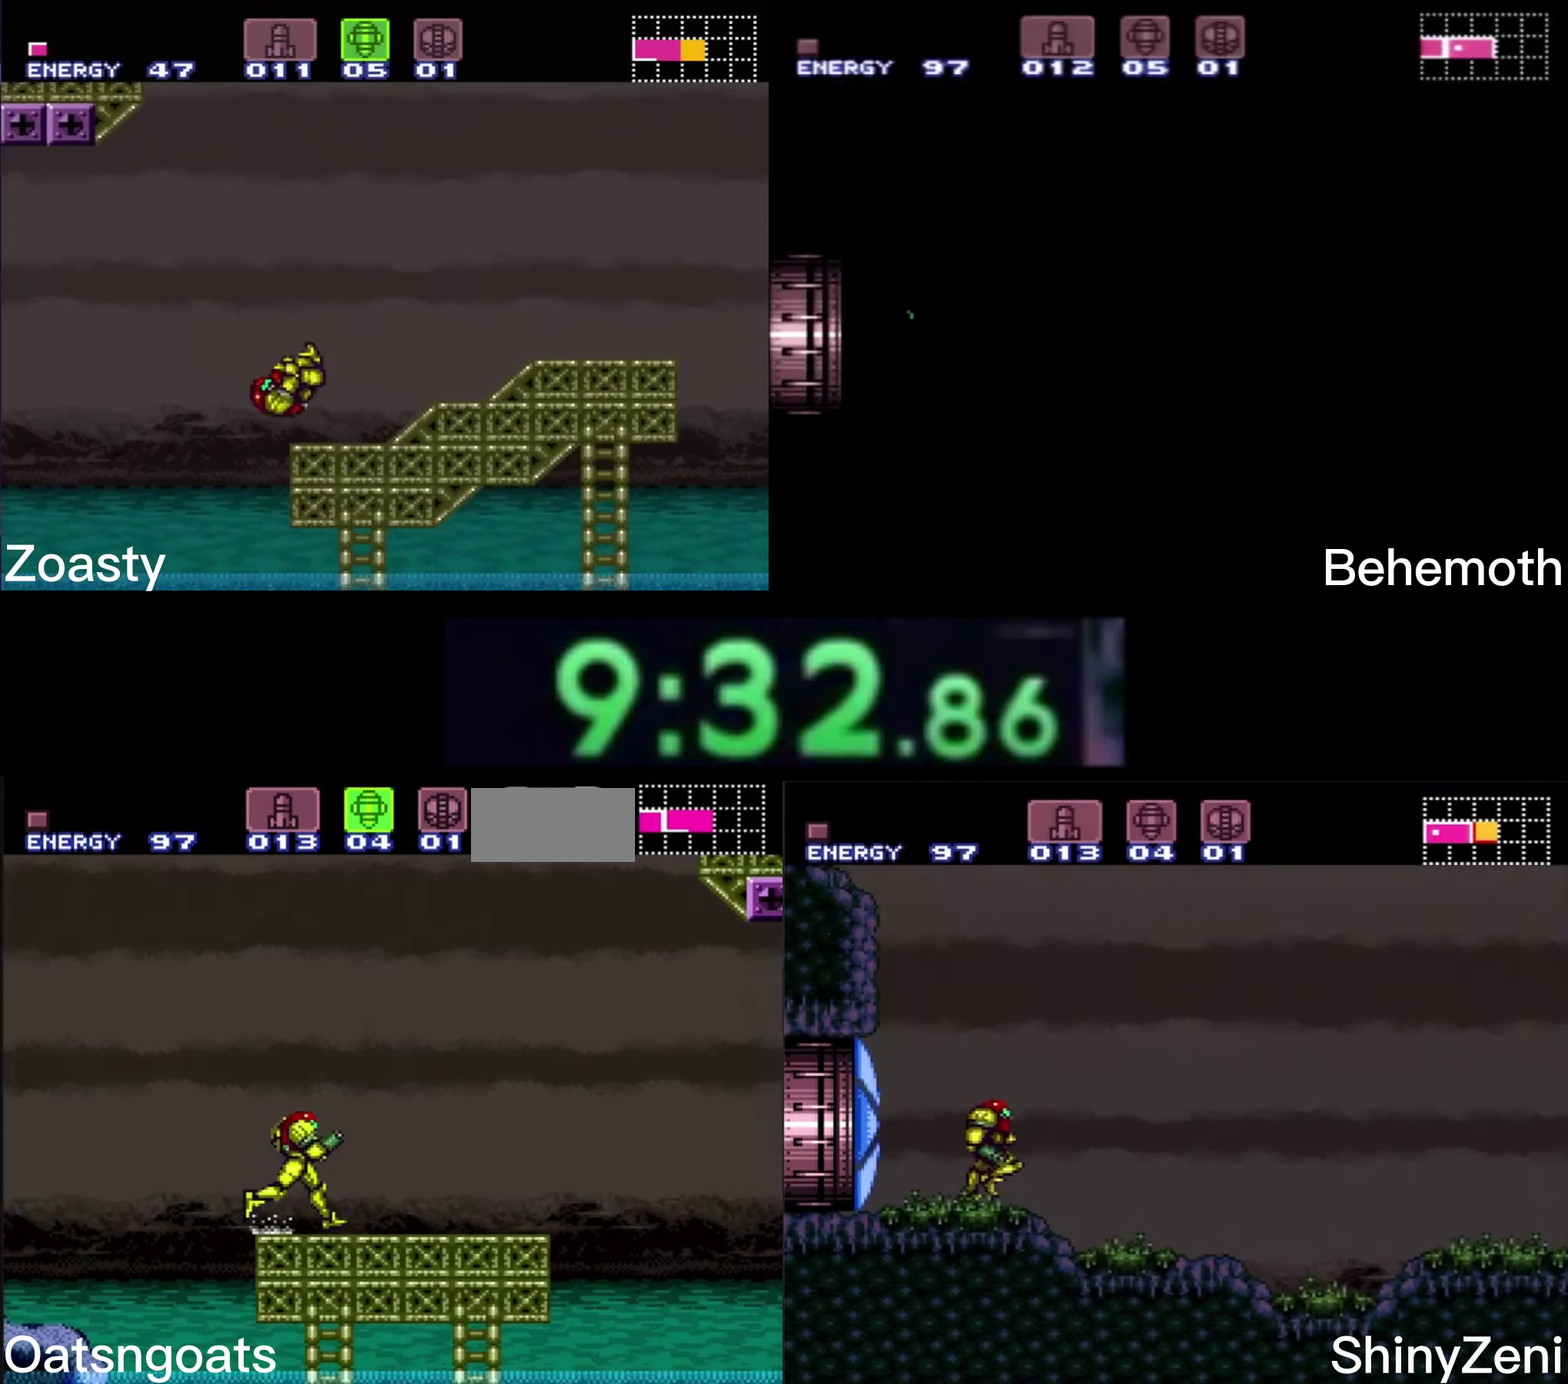
{"buttons": ["A", "B", "DPAD_RIGHT"], "events": [[366, "A", "down"]]}
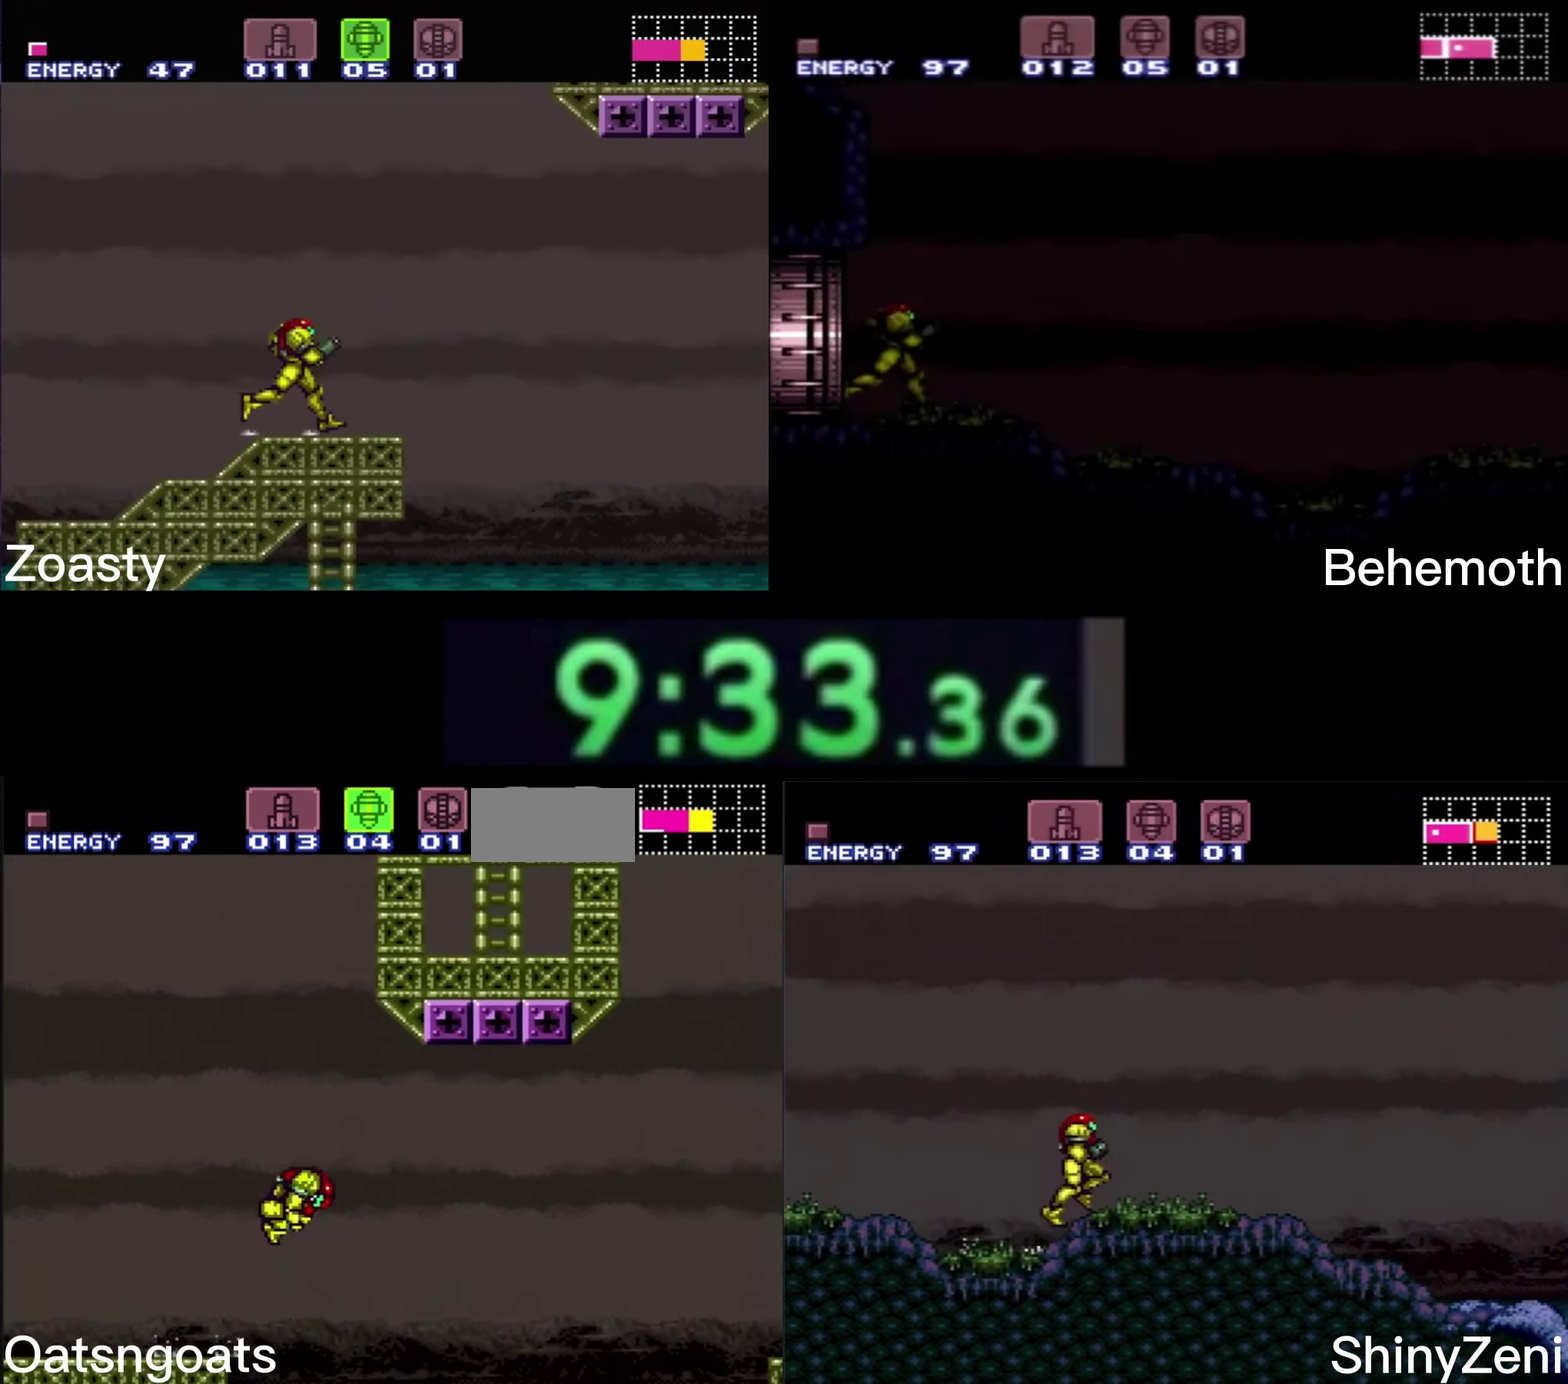
{"buttons": ["B", "DPAD_RIGHT"], "events": [[200, "A", "up"], [200, "B", "up"], [333, "B", "down"]]}
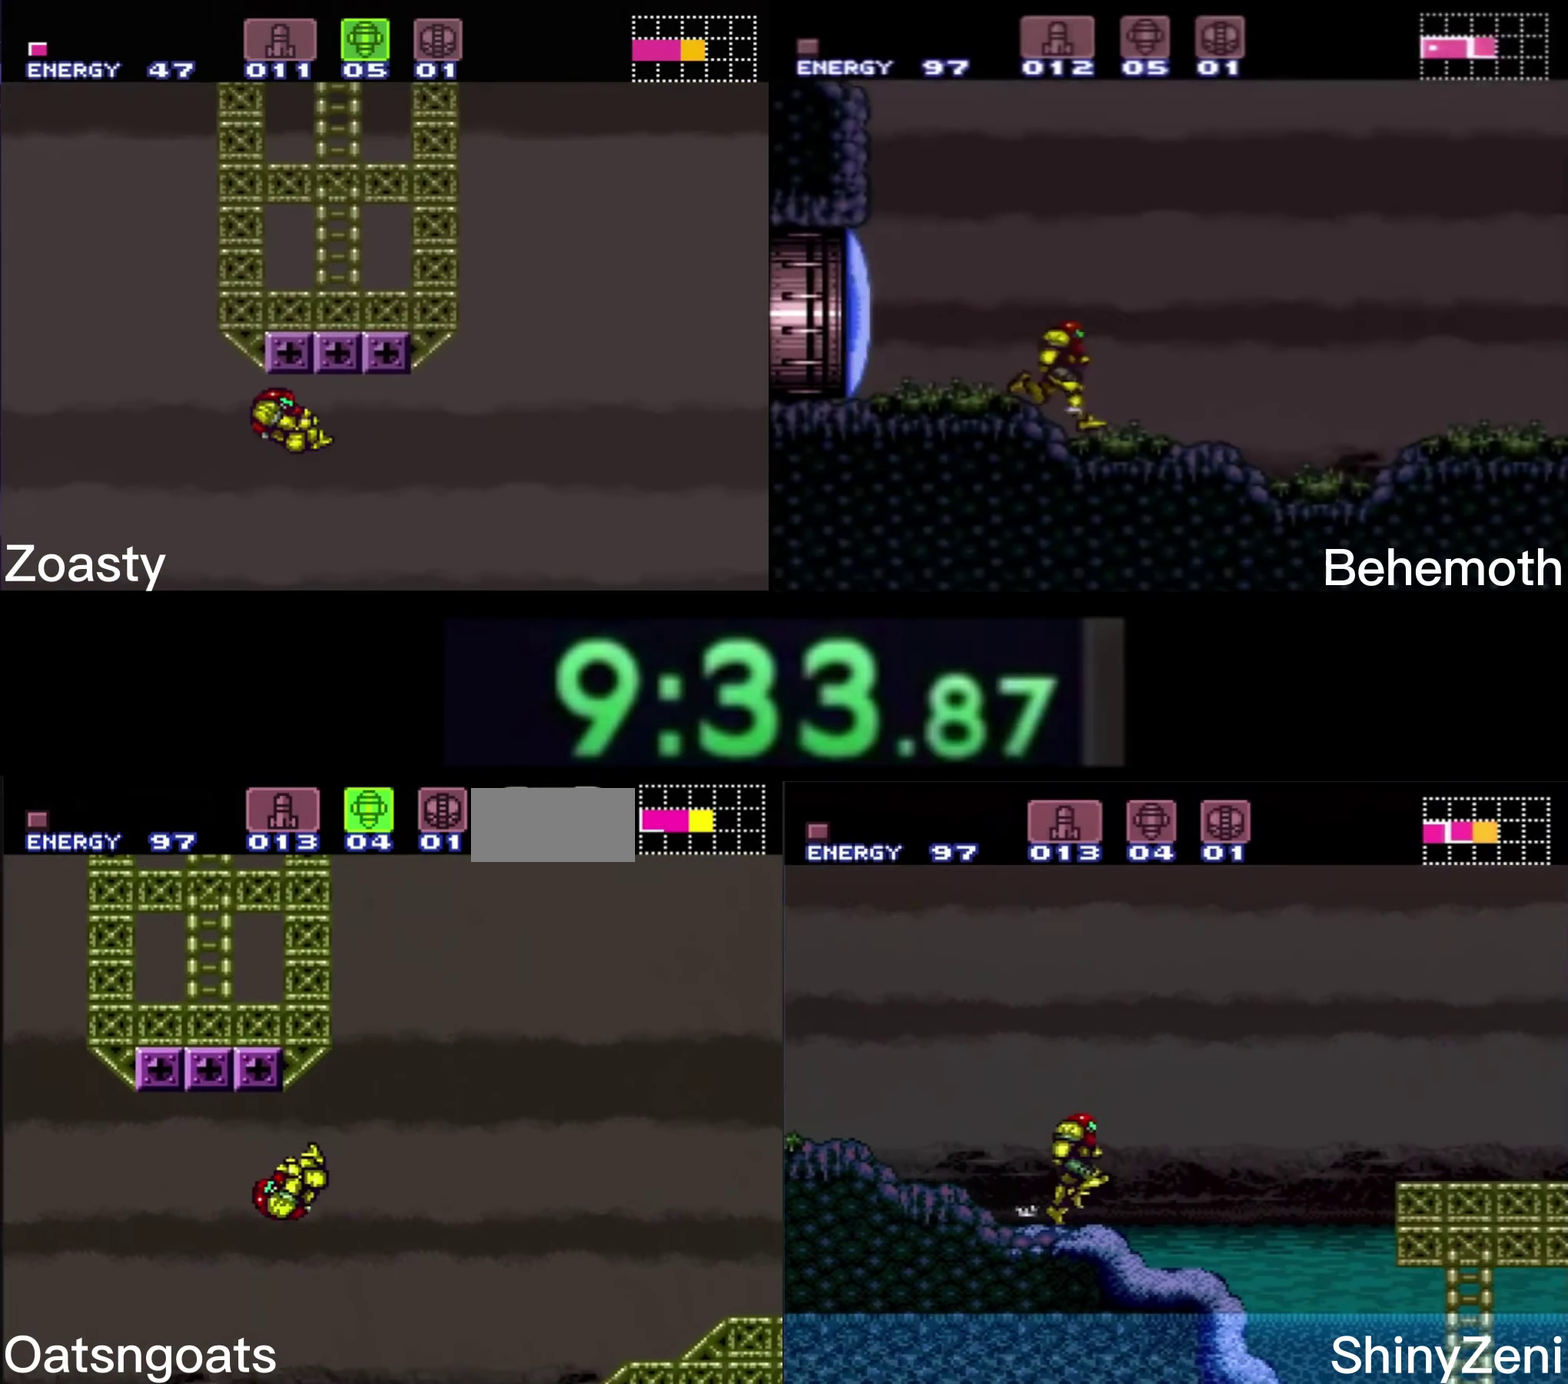
{"buttons": ["B", "DPAD_RIGHT"], "events": []}
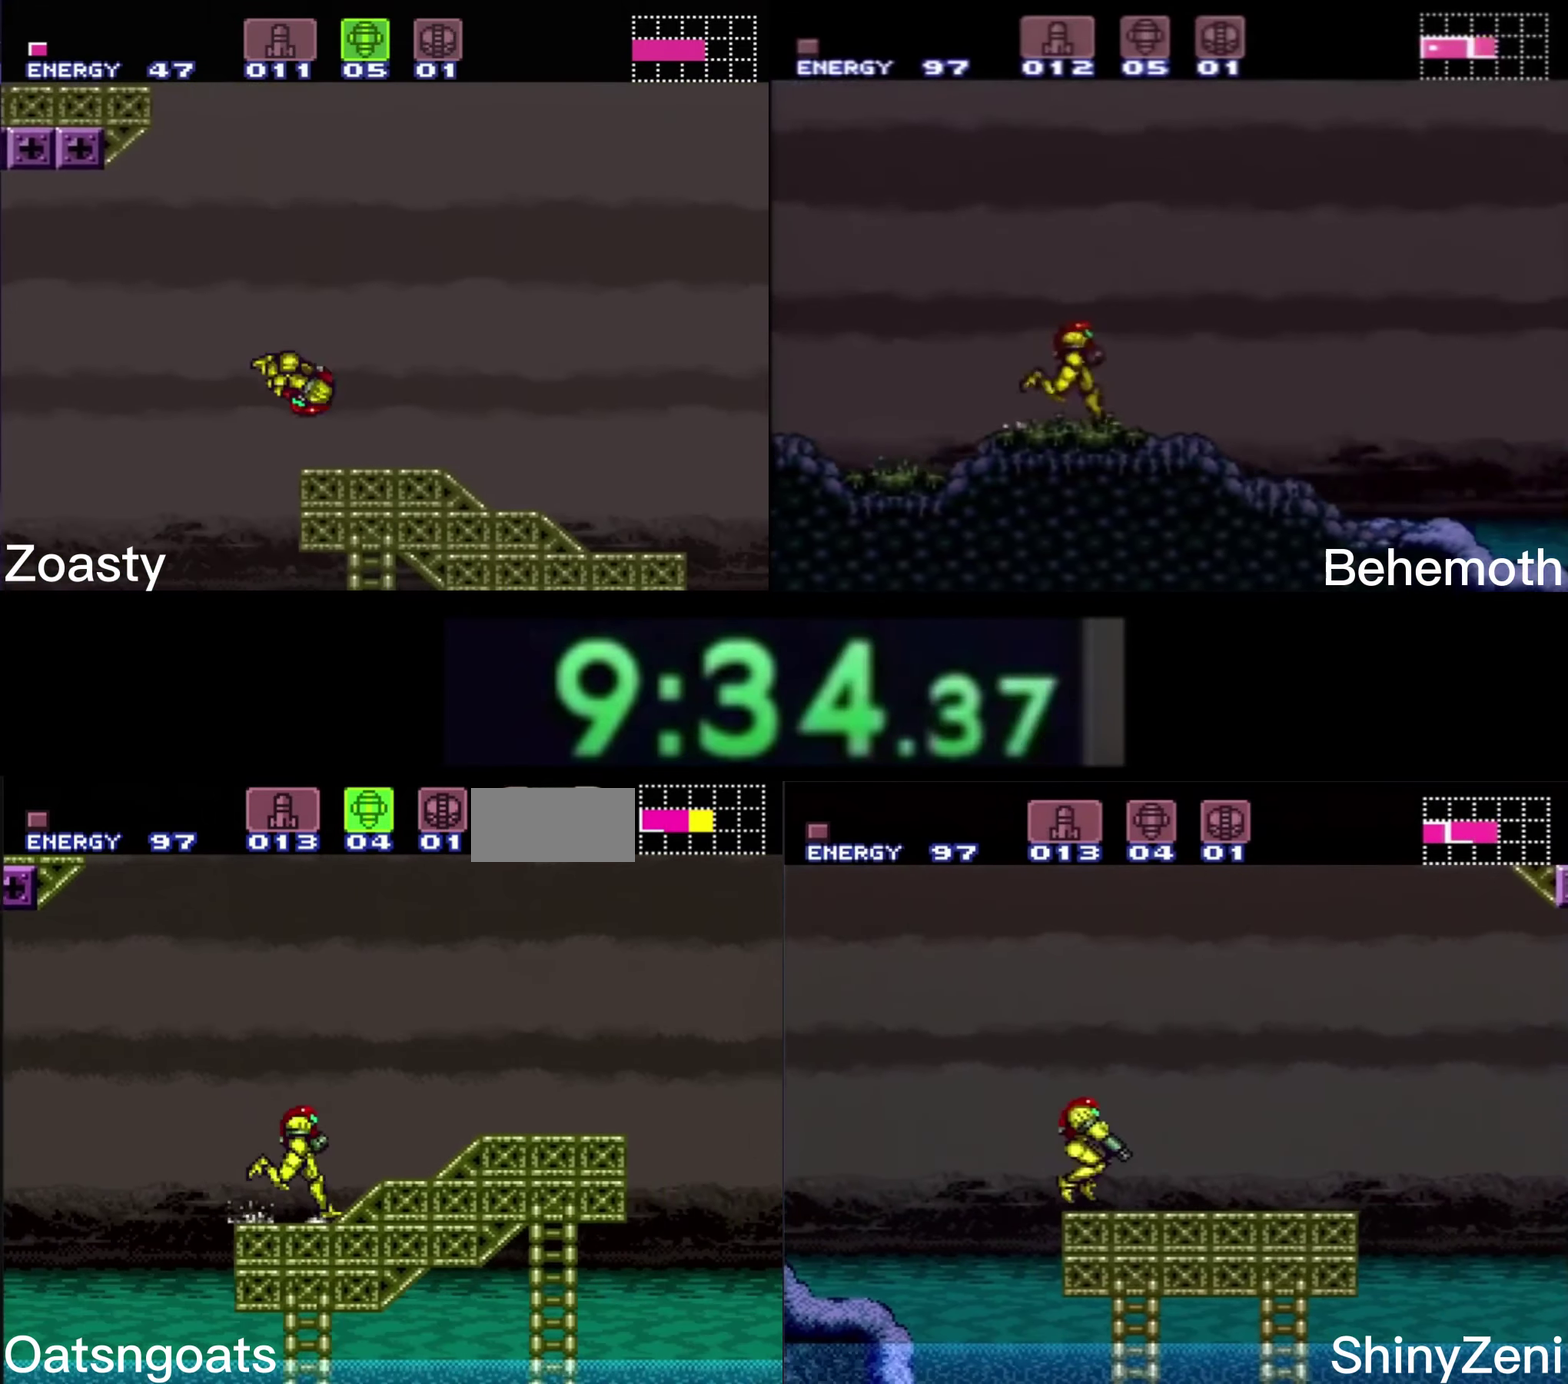
{"buttons": ["A", "B", "DPAD_RIGHT"], "events": [[483, "A", "down"]]}
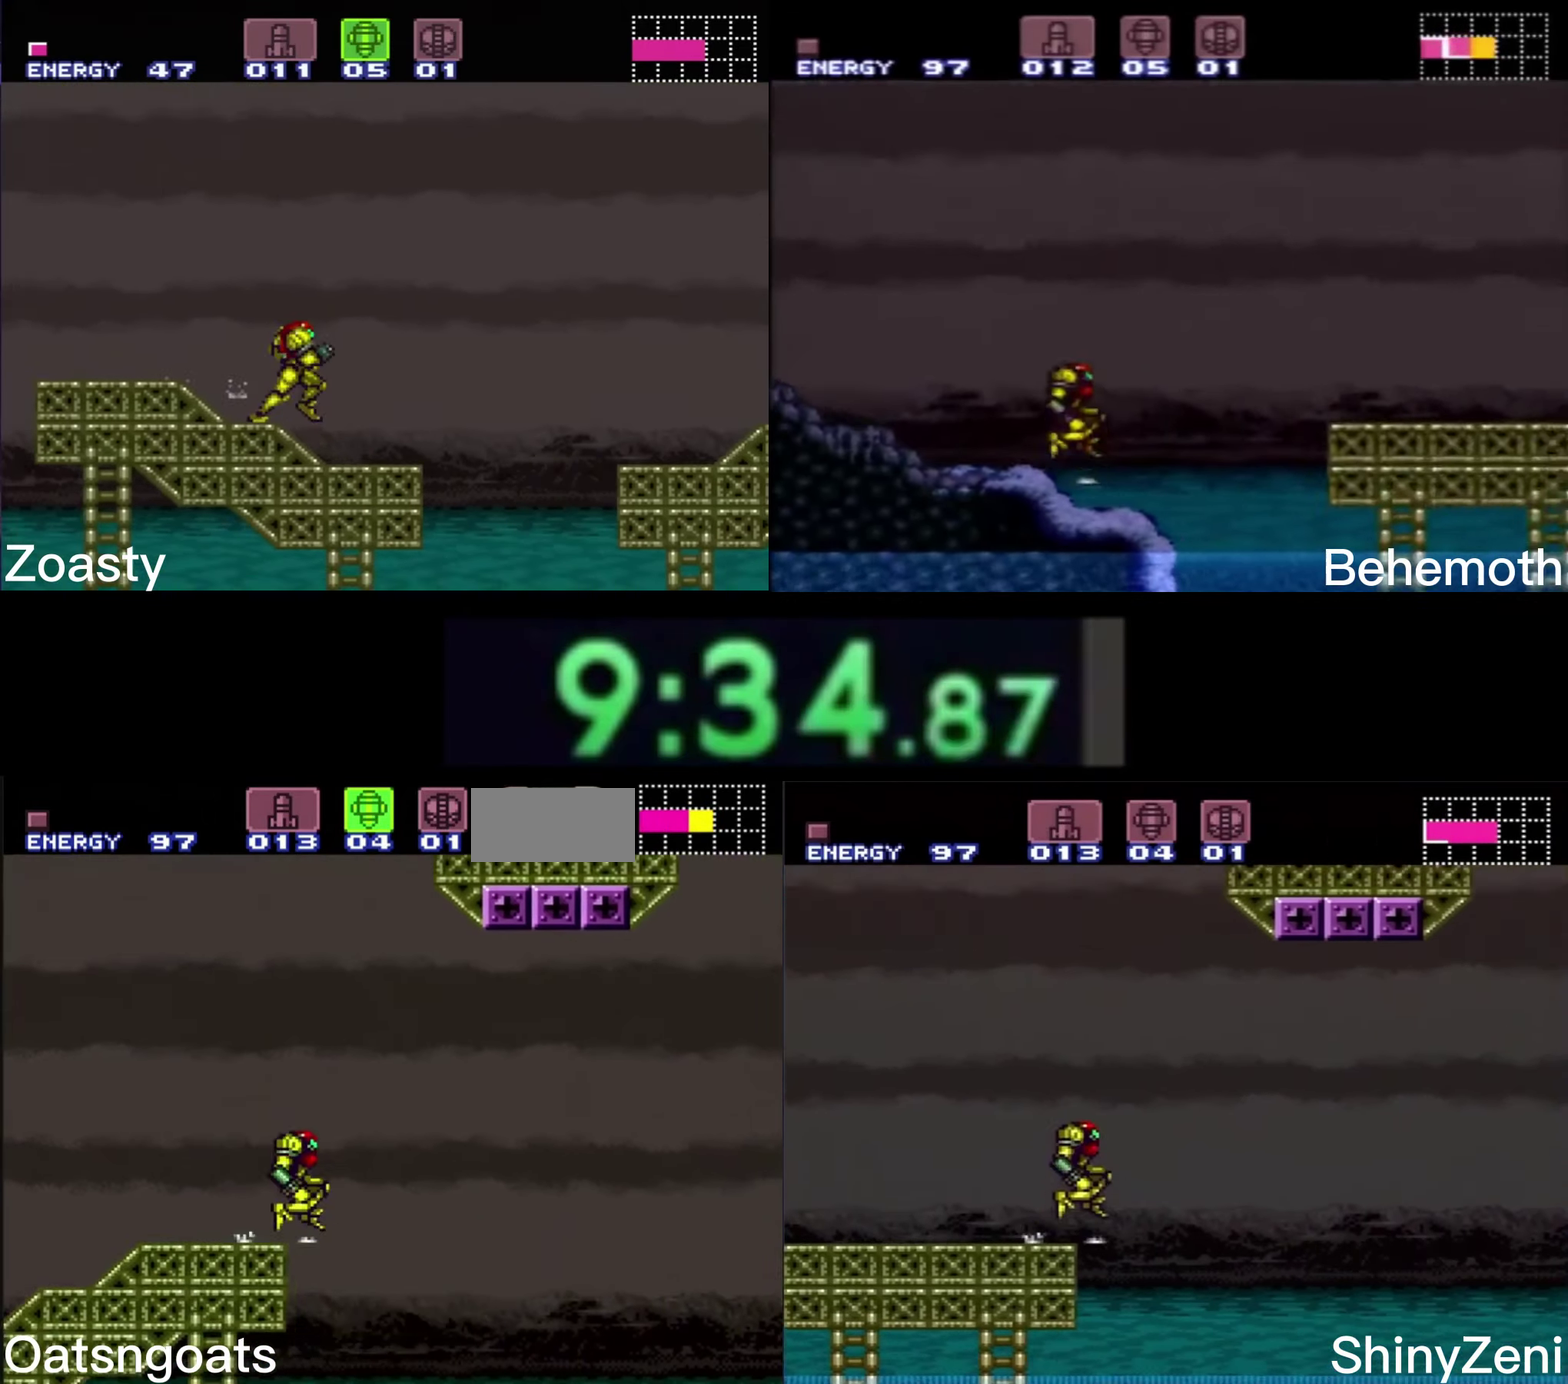
{"buttons": ["B", "DPAD_RIGHT"], "events": [[250, "A", "up"], [283, "B", "up"], [383, "B", "down"]]}
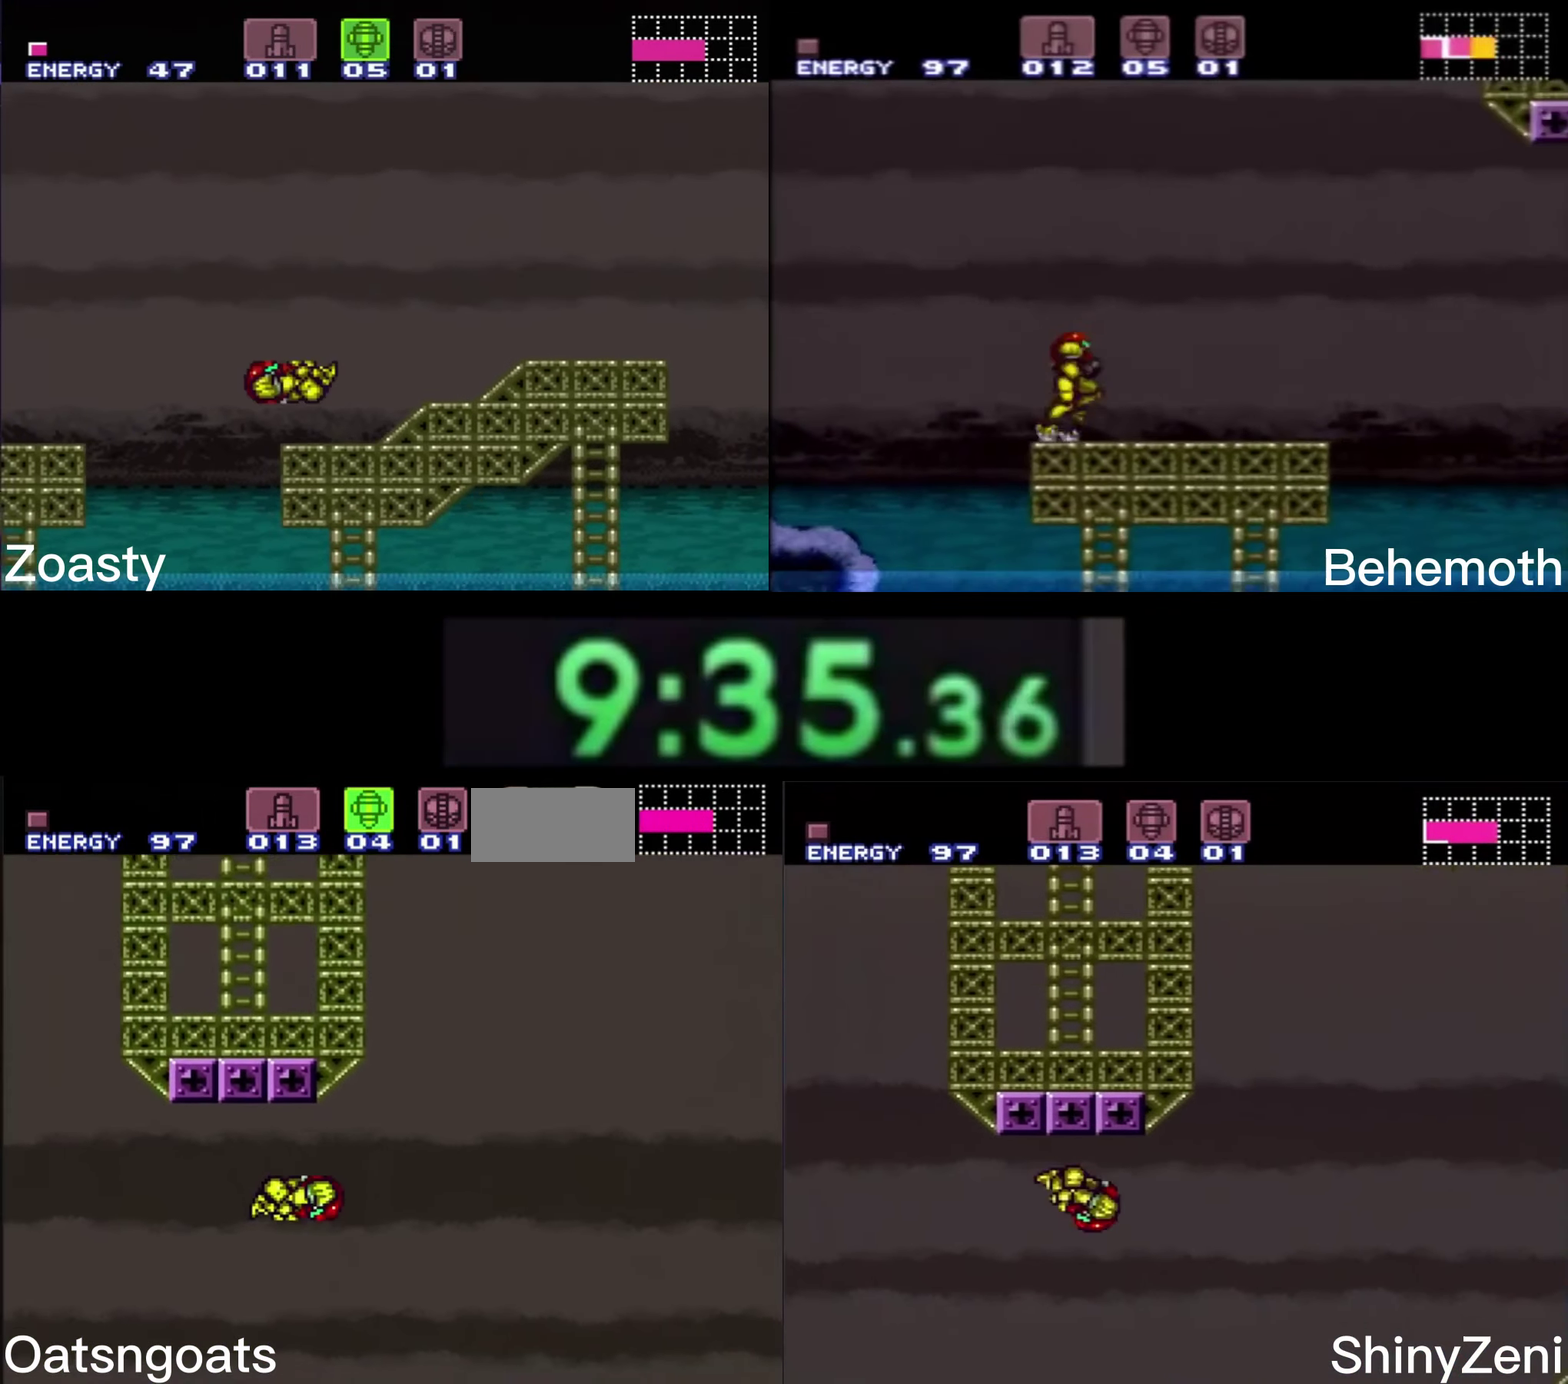
{"buttons": ["B", "DPAD_RIGHT"], "events": []}
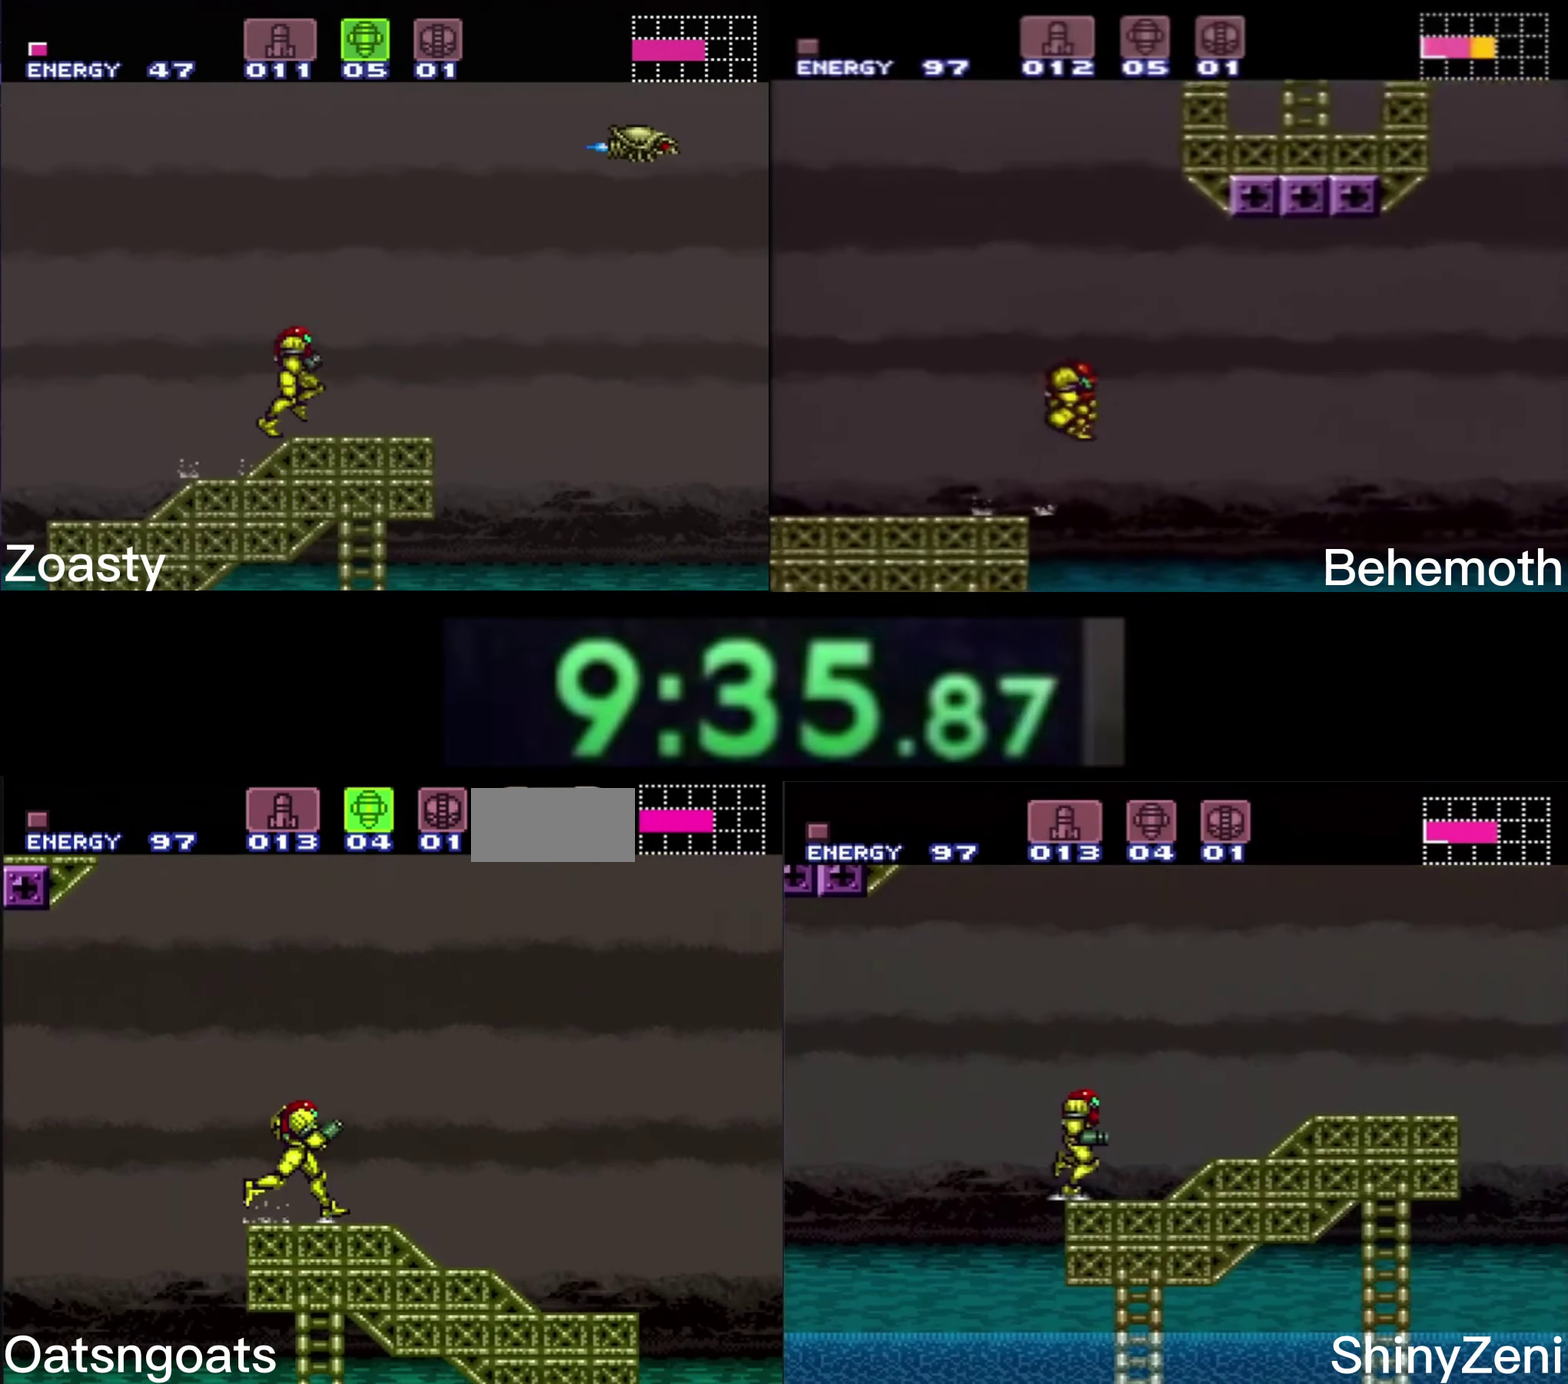
{"buttons": ["A", "B", "DPAD_RIGHT"], "events": [[450, "A", "down"]]}
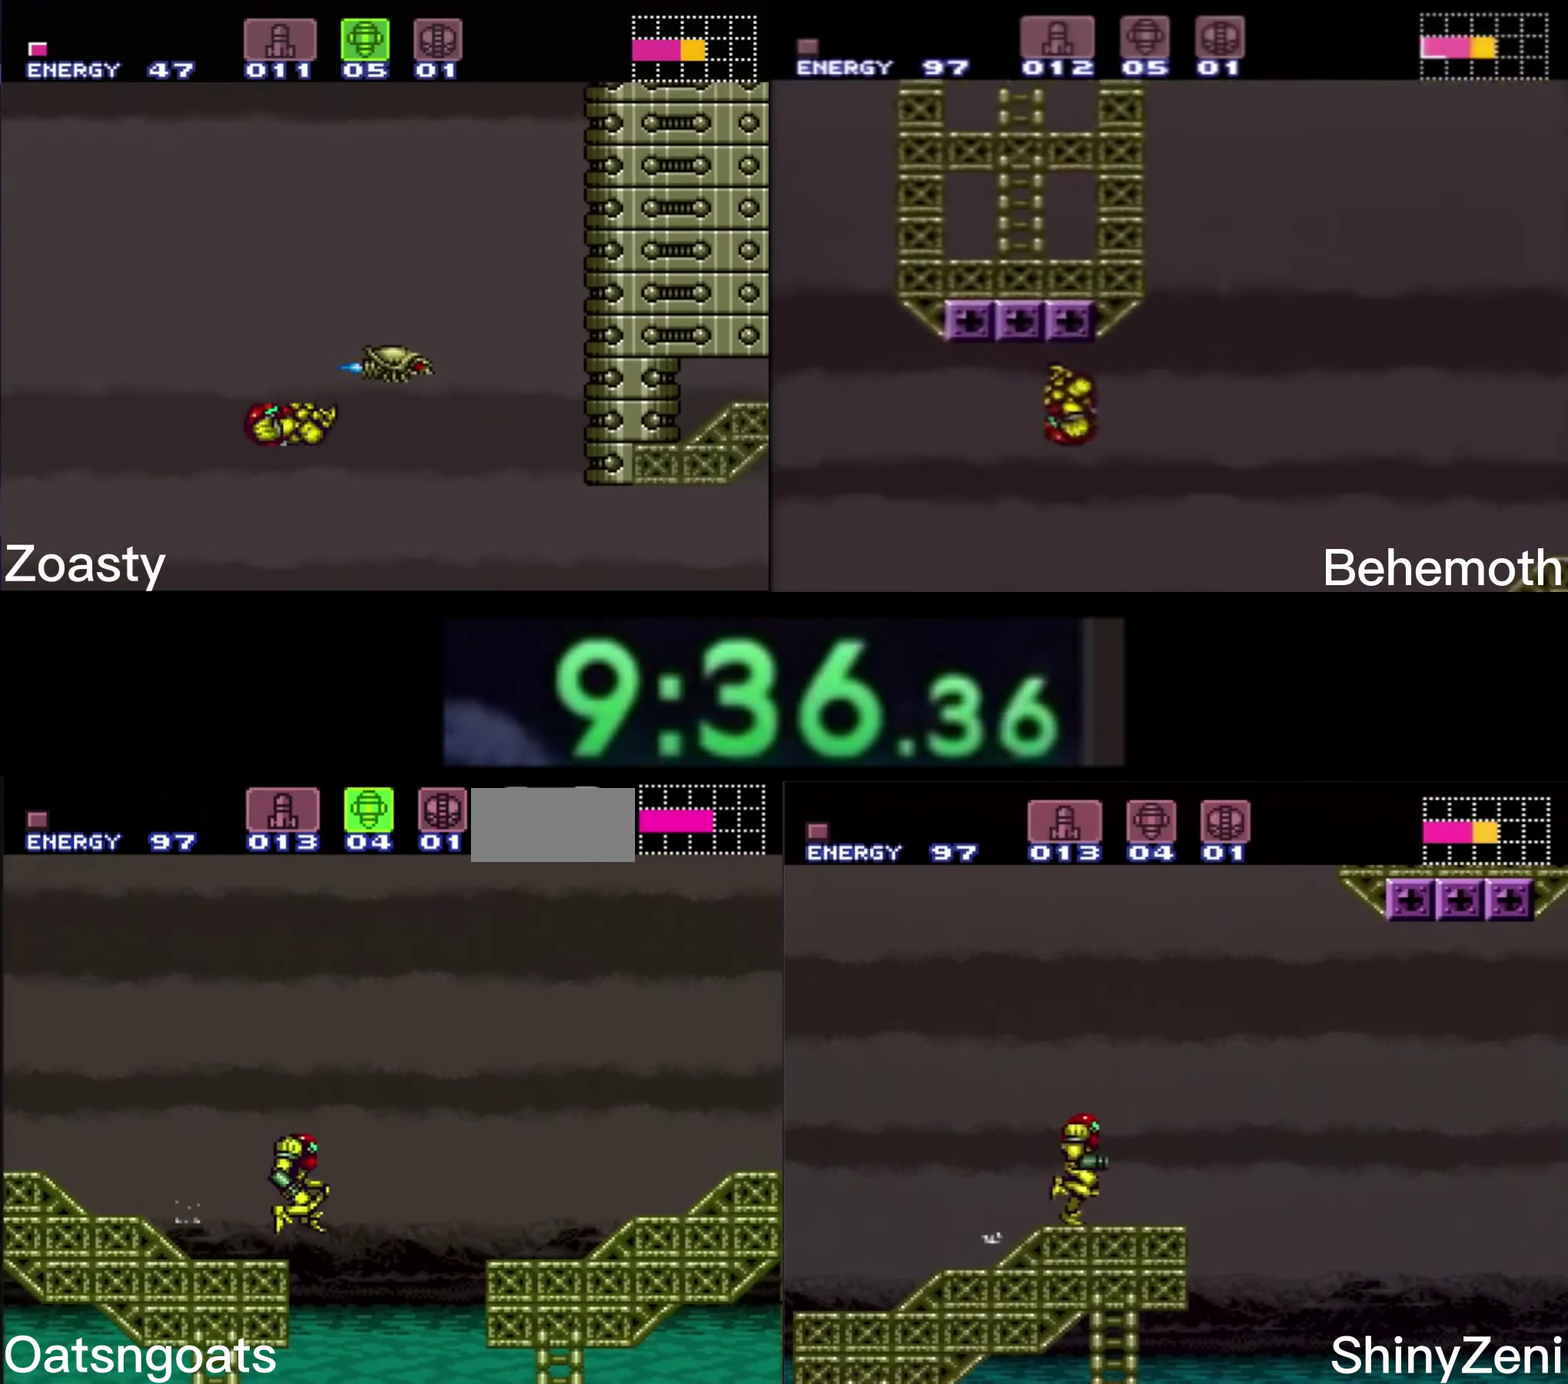
{"buttons": ["B", "DPAD_RIGHT"], "events": [[50, "A", "up"], [50, "B", "up"], [133, "B", "down"]]}
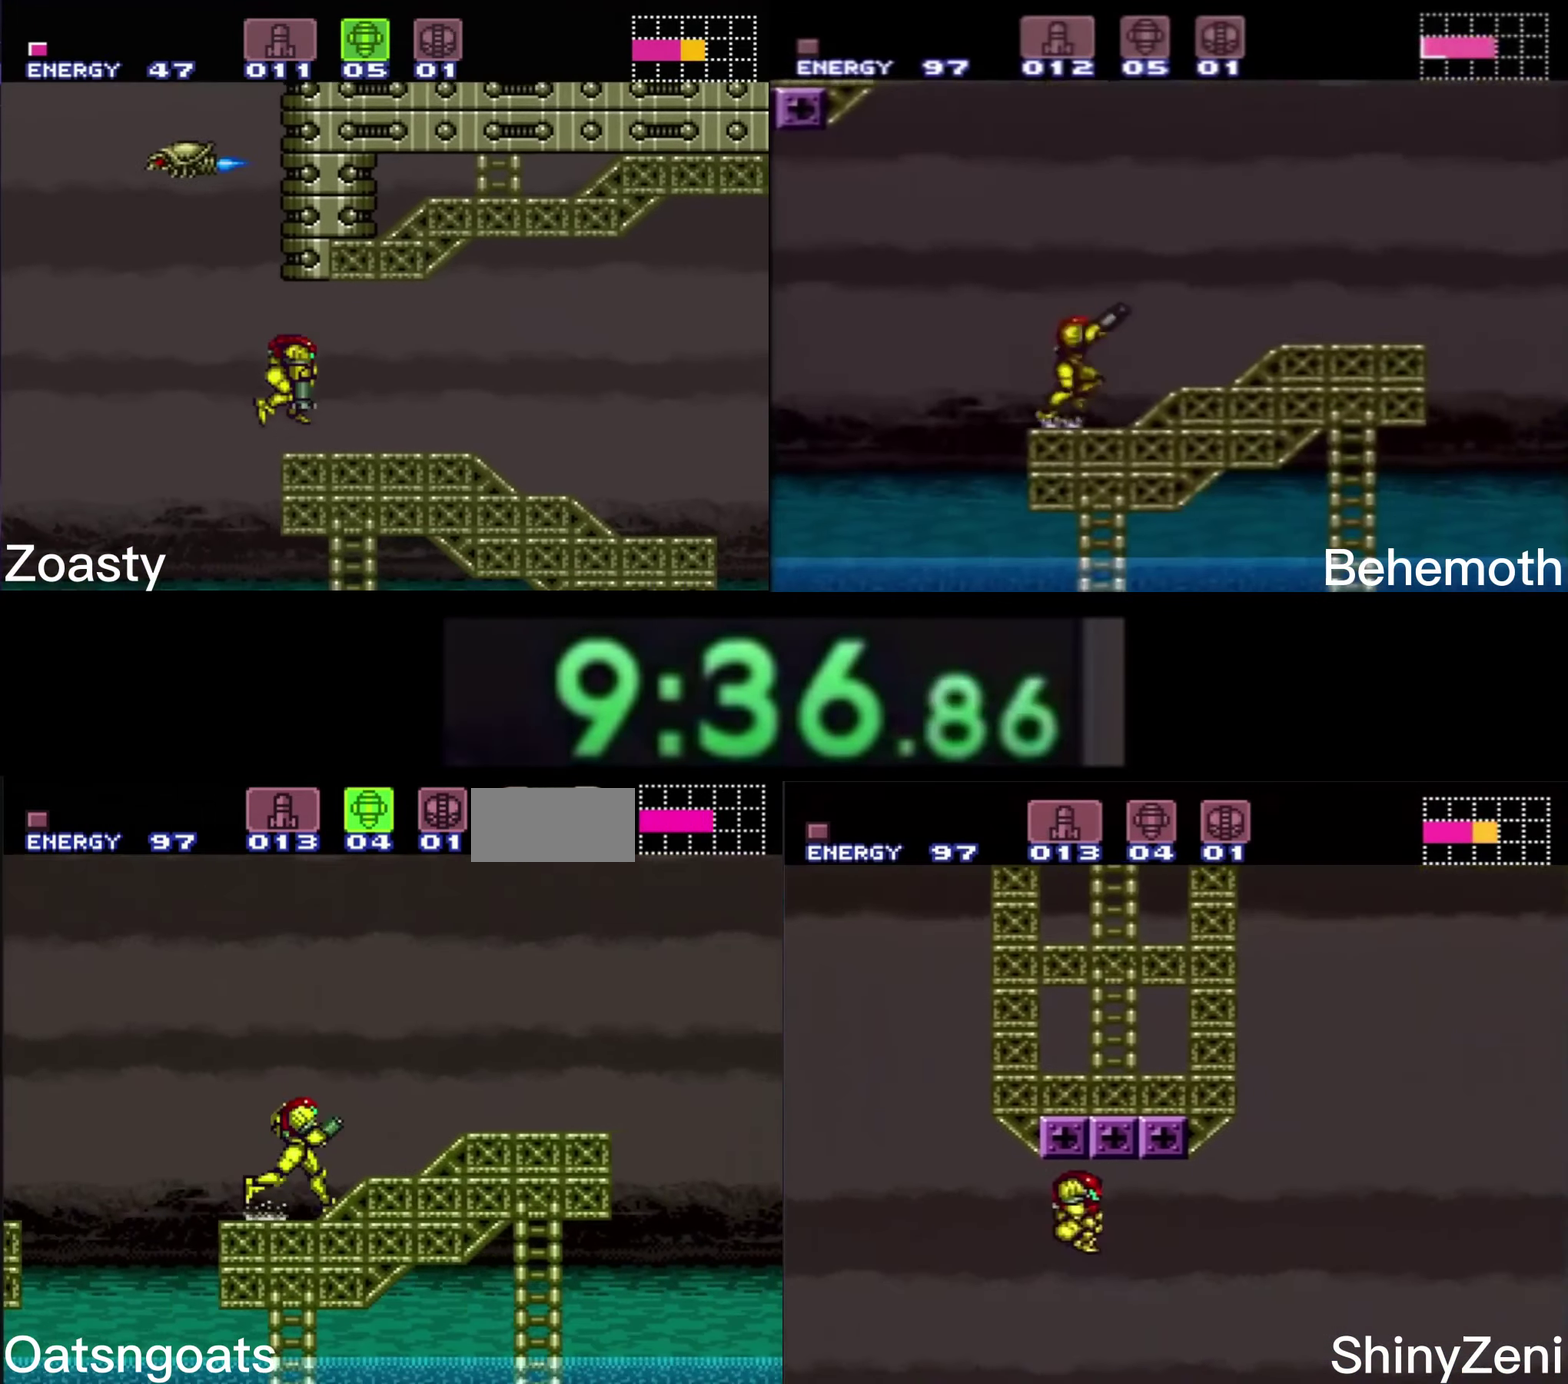
{"buttons": ["A", "B", "DPAD_RIGHT"], "events": [[450, "A", "down"]]}
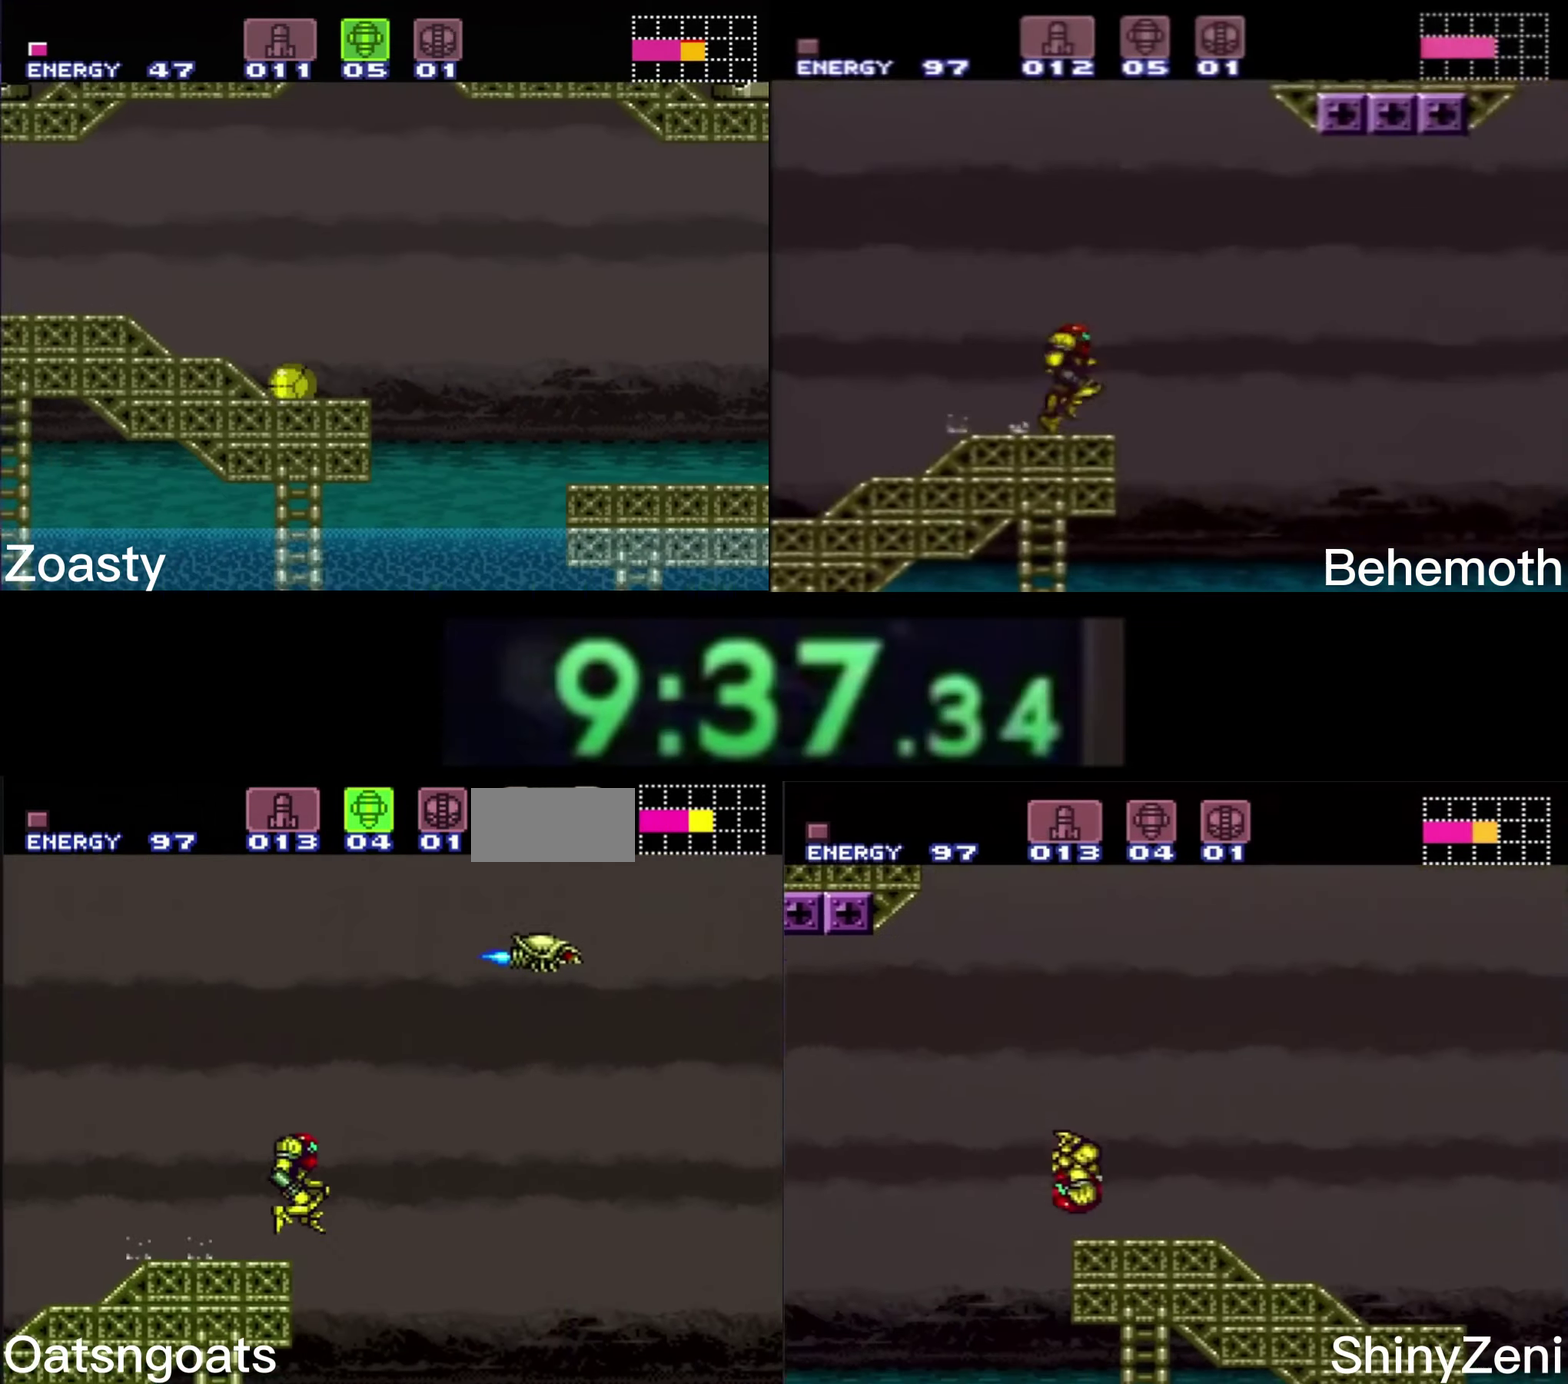
{"buttons": ["A", "B", "DPAD_RIGHT"], "events": [[250, "A", "up"], [250, "B", "up"], [333, "A", "down"], [333, "B", "down"]]}
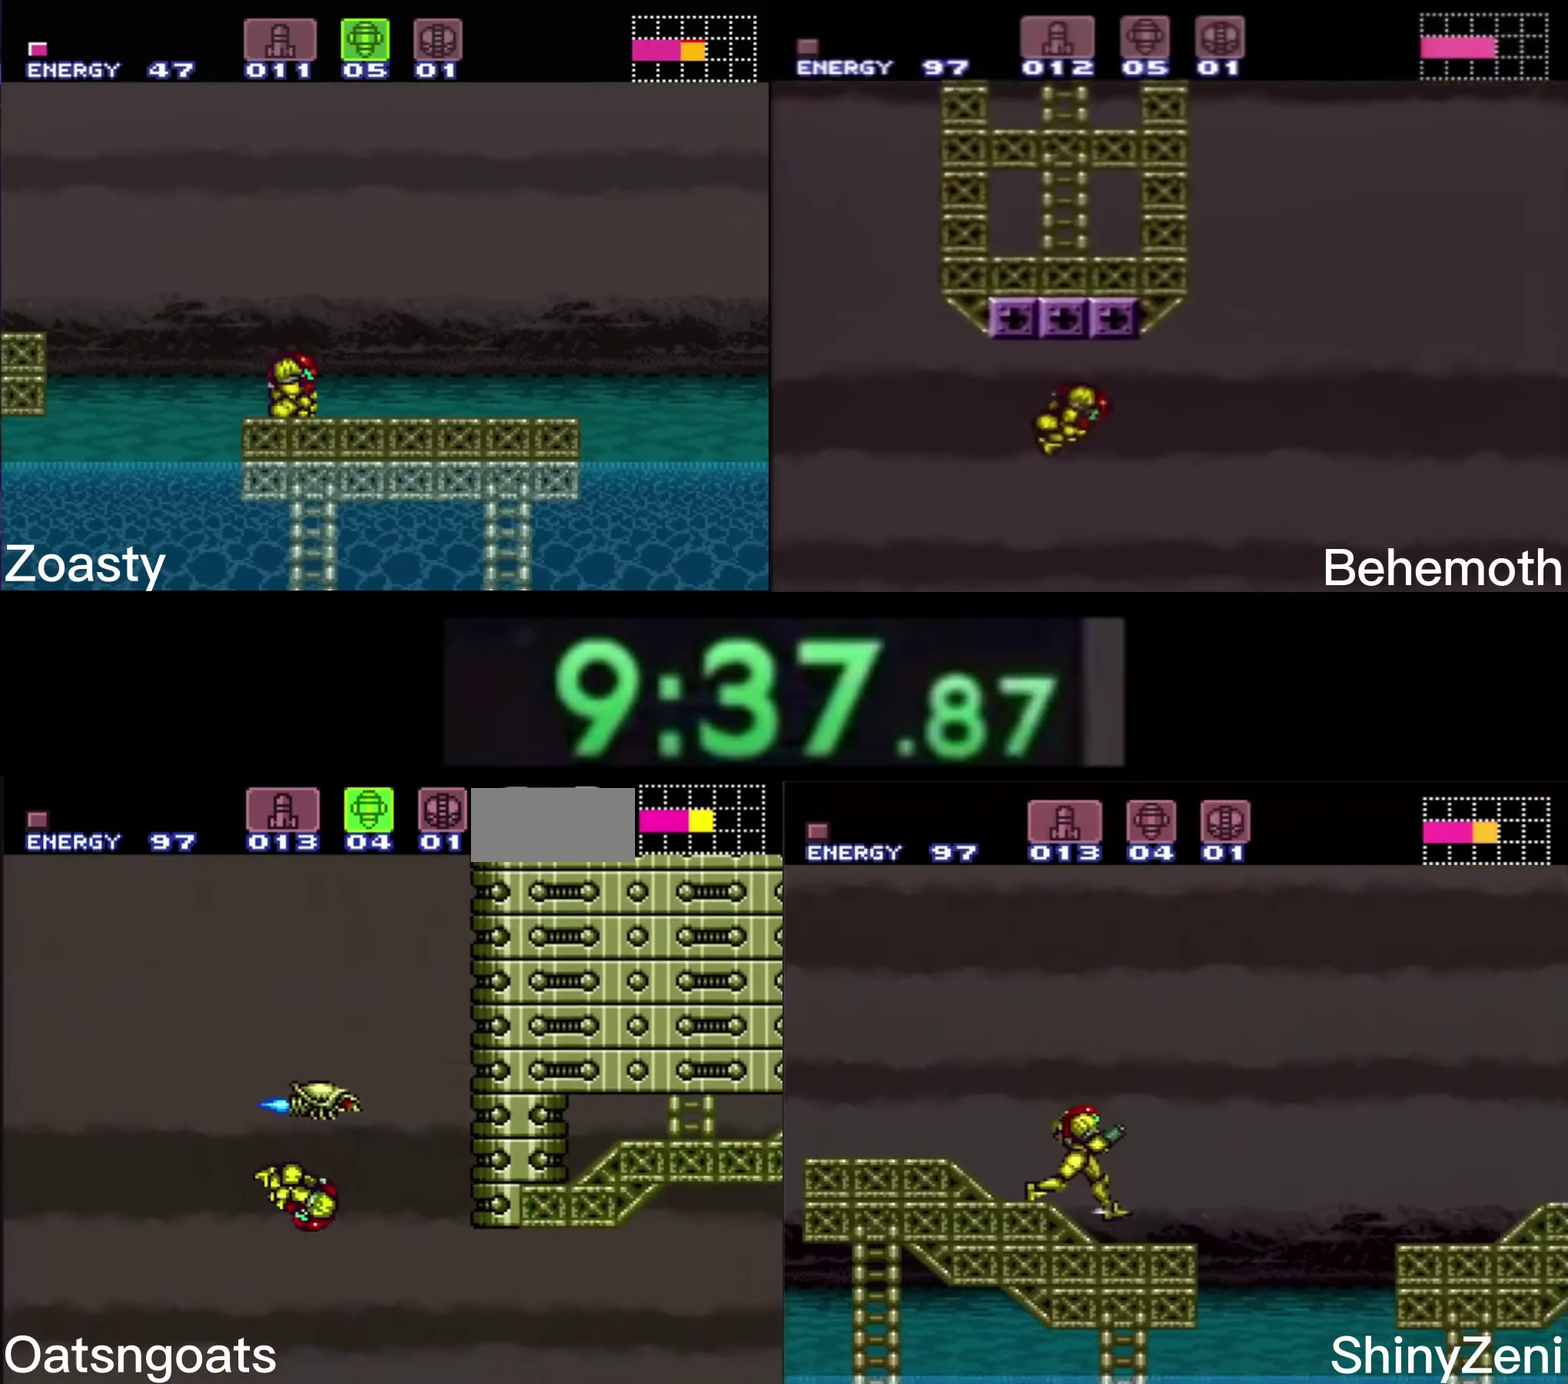
{"buttons": ["B", "DPAD_RIGHT"], "events": [[117, "DPAD_DOWN", "down"], [150, "DPAD_RIGHT", "up"], [233, "DPAD_DOWN", "up"], [317, "DPAD_DOWN", "down"], [383, "DPAD_RIGHT", "down"], [400, "A", "up"], [450, "DPAD_DOWN", "up"]]}
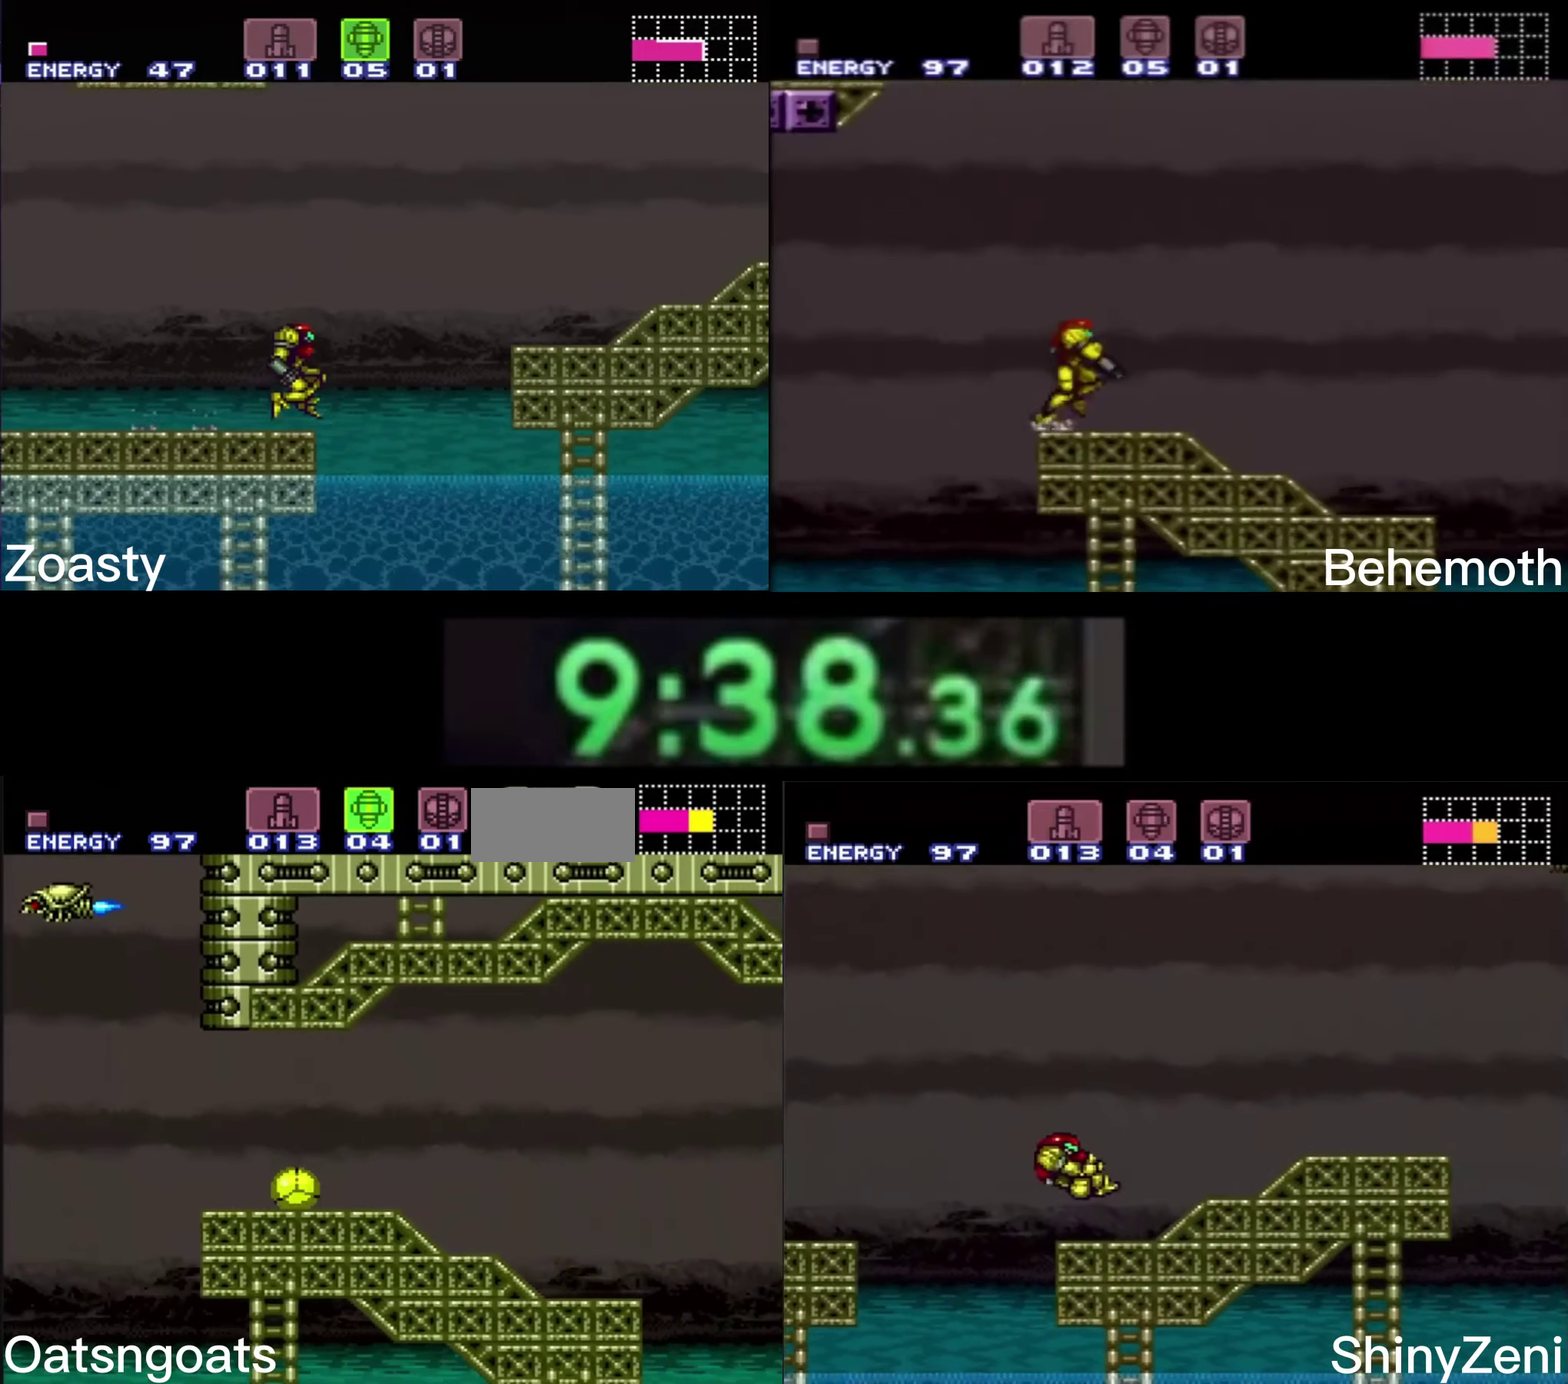
{"buttons": ["B", "DPAD_RIGHT"], "events": []}
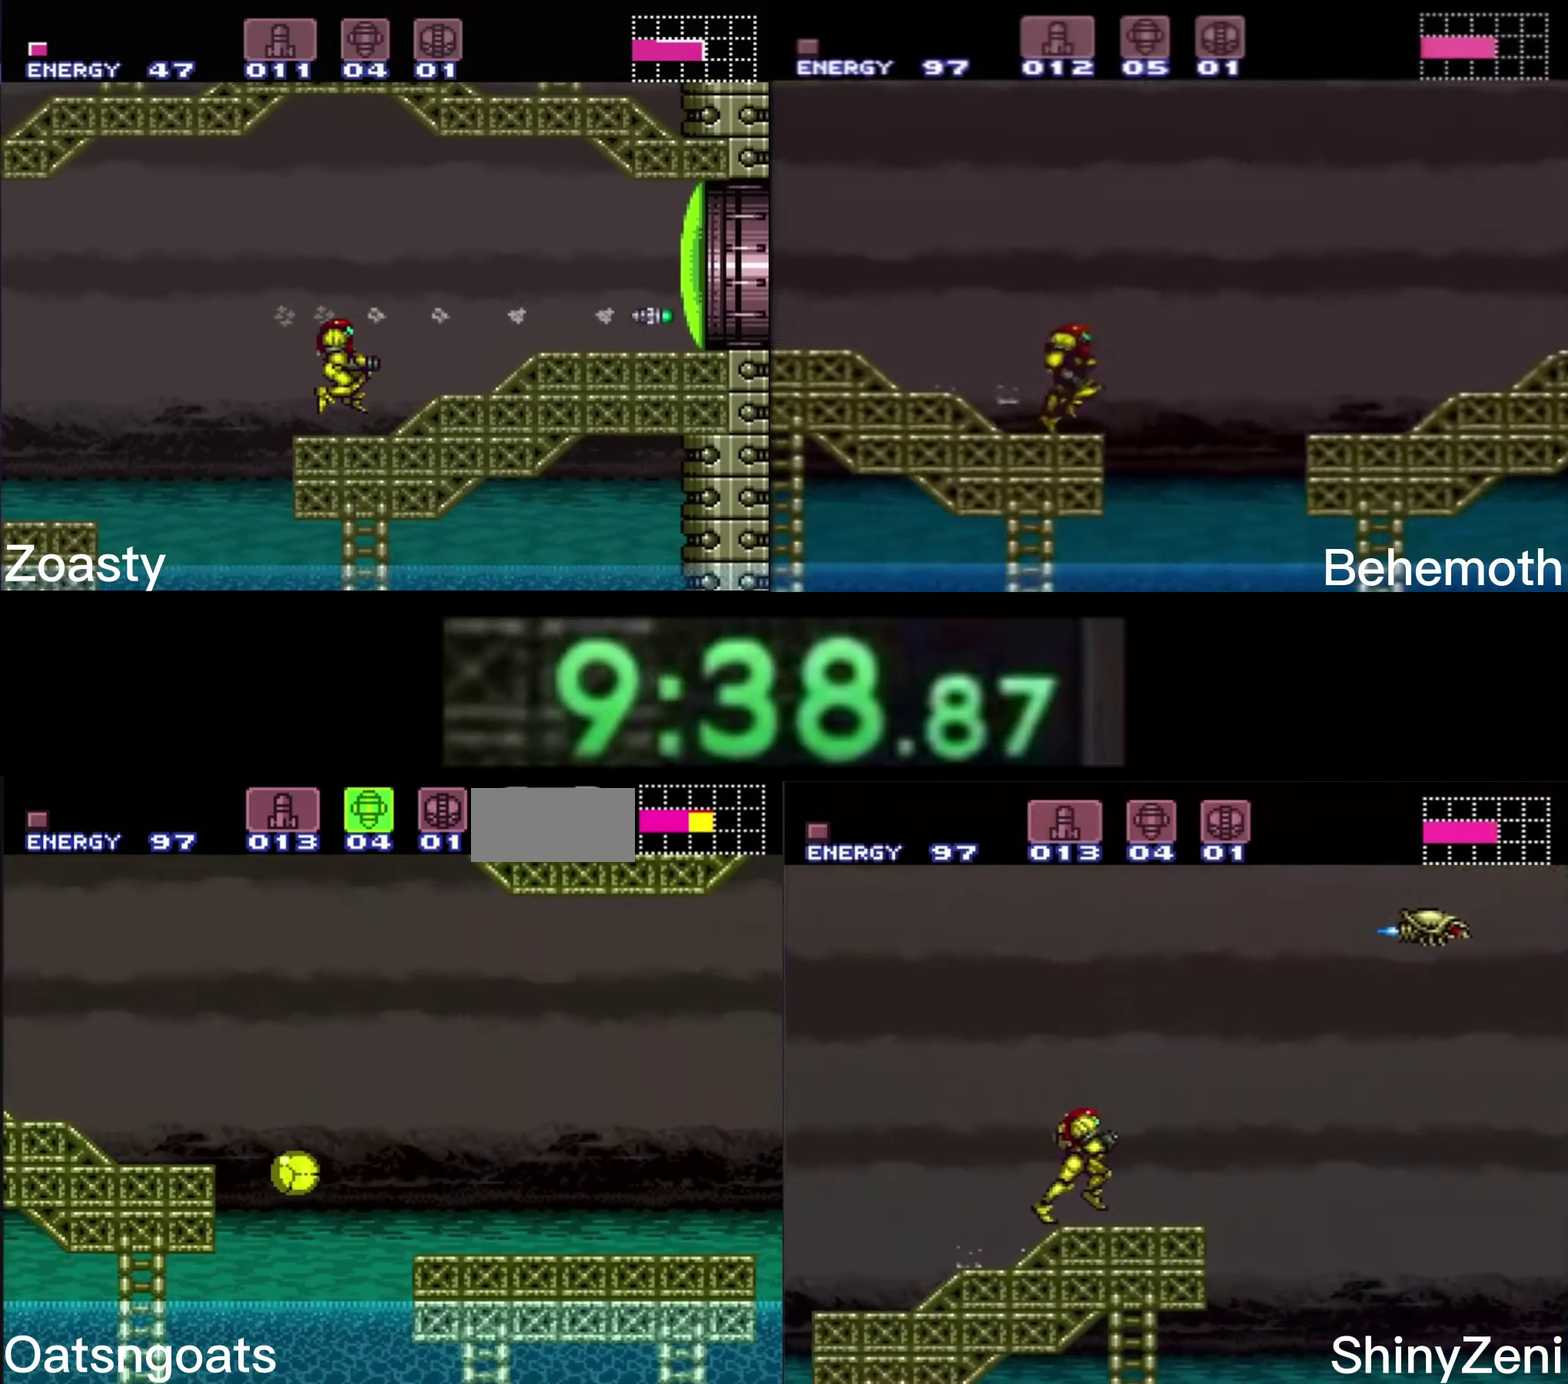
{"buttons": ["B", "DPAD_RIGHT"], "events": [[200, "A", "down"], [283, "A", "up"]]}
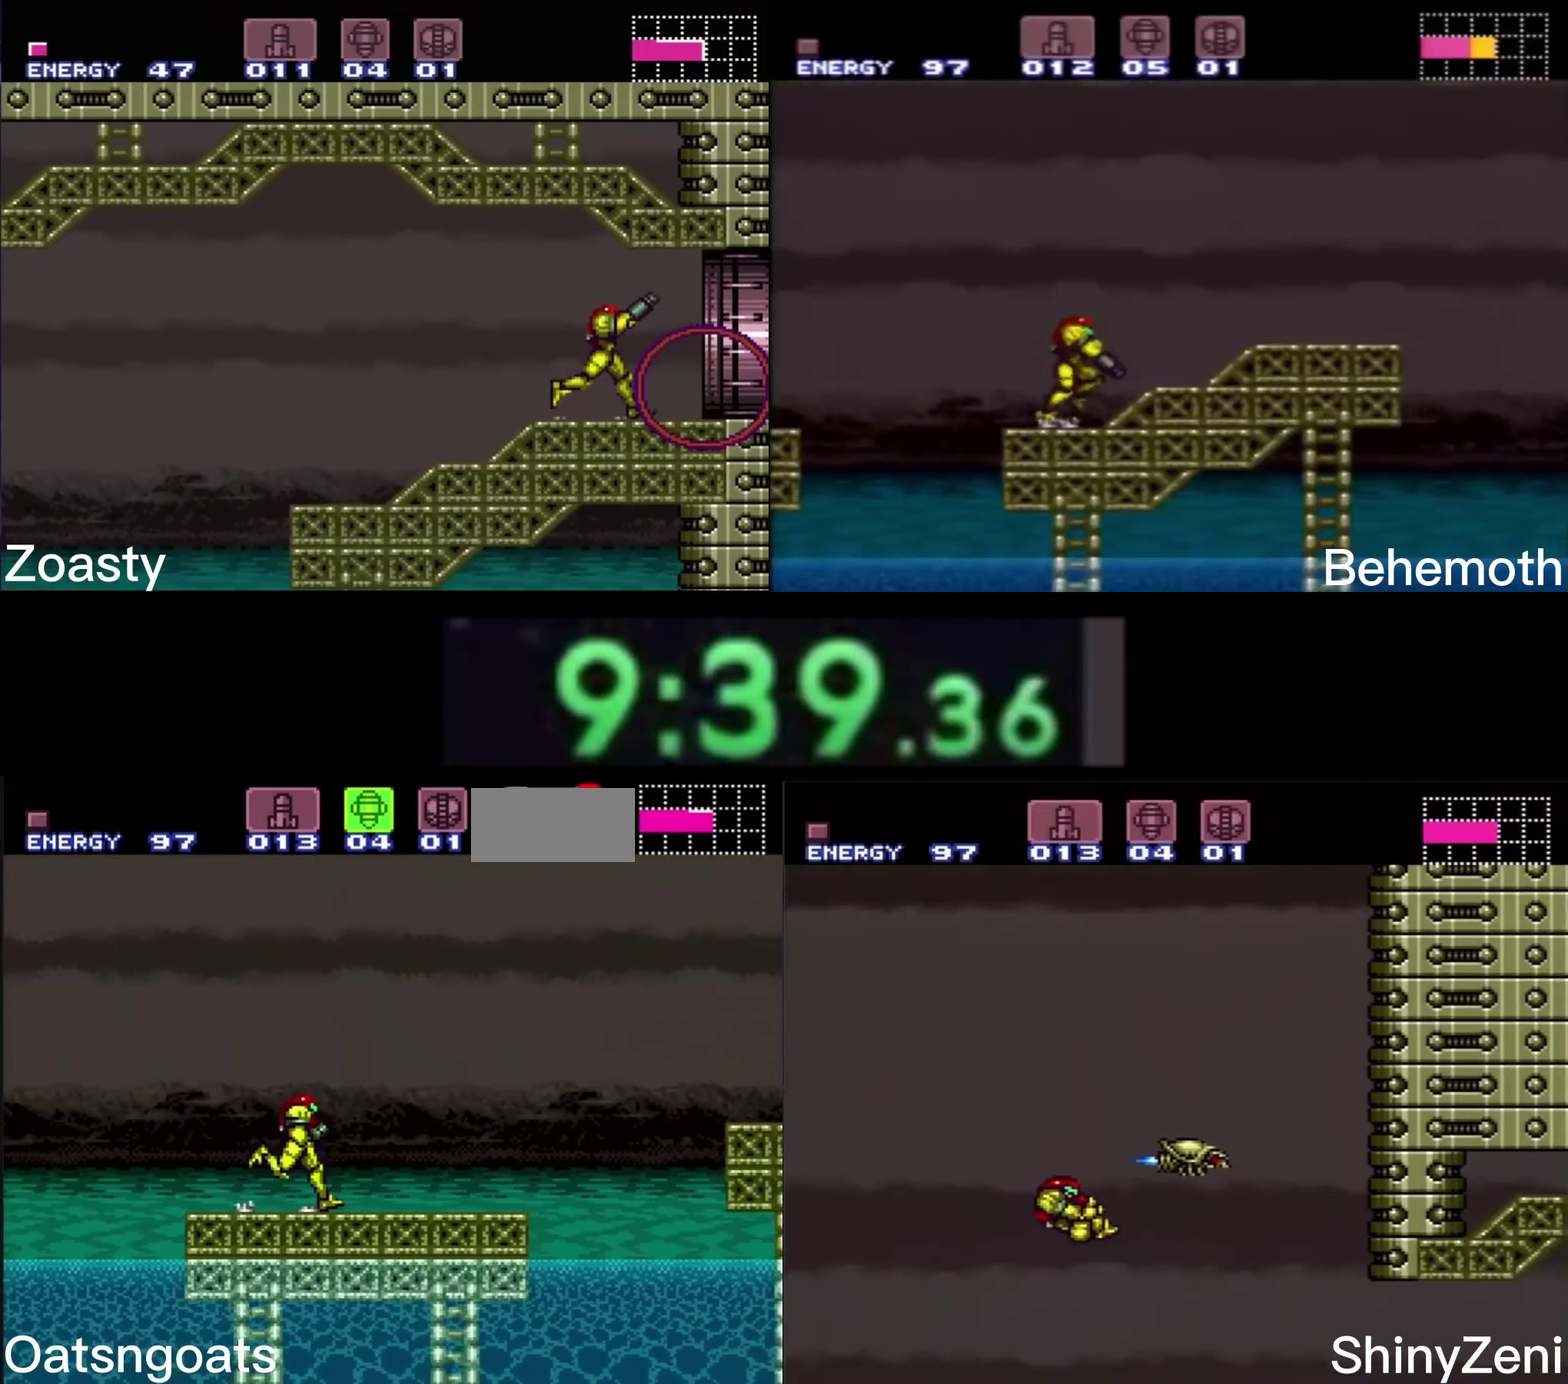
{"buttons": ["B", "X", "DPAD_RIGHT"], "events": [[233, "A", "down"], [483, "A", "up"], [483, "X", "down"]]}
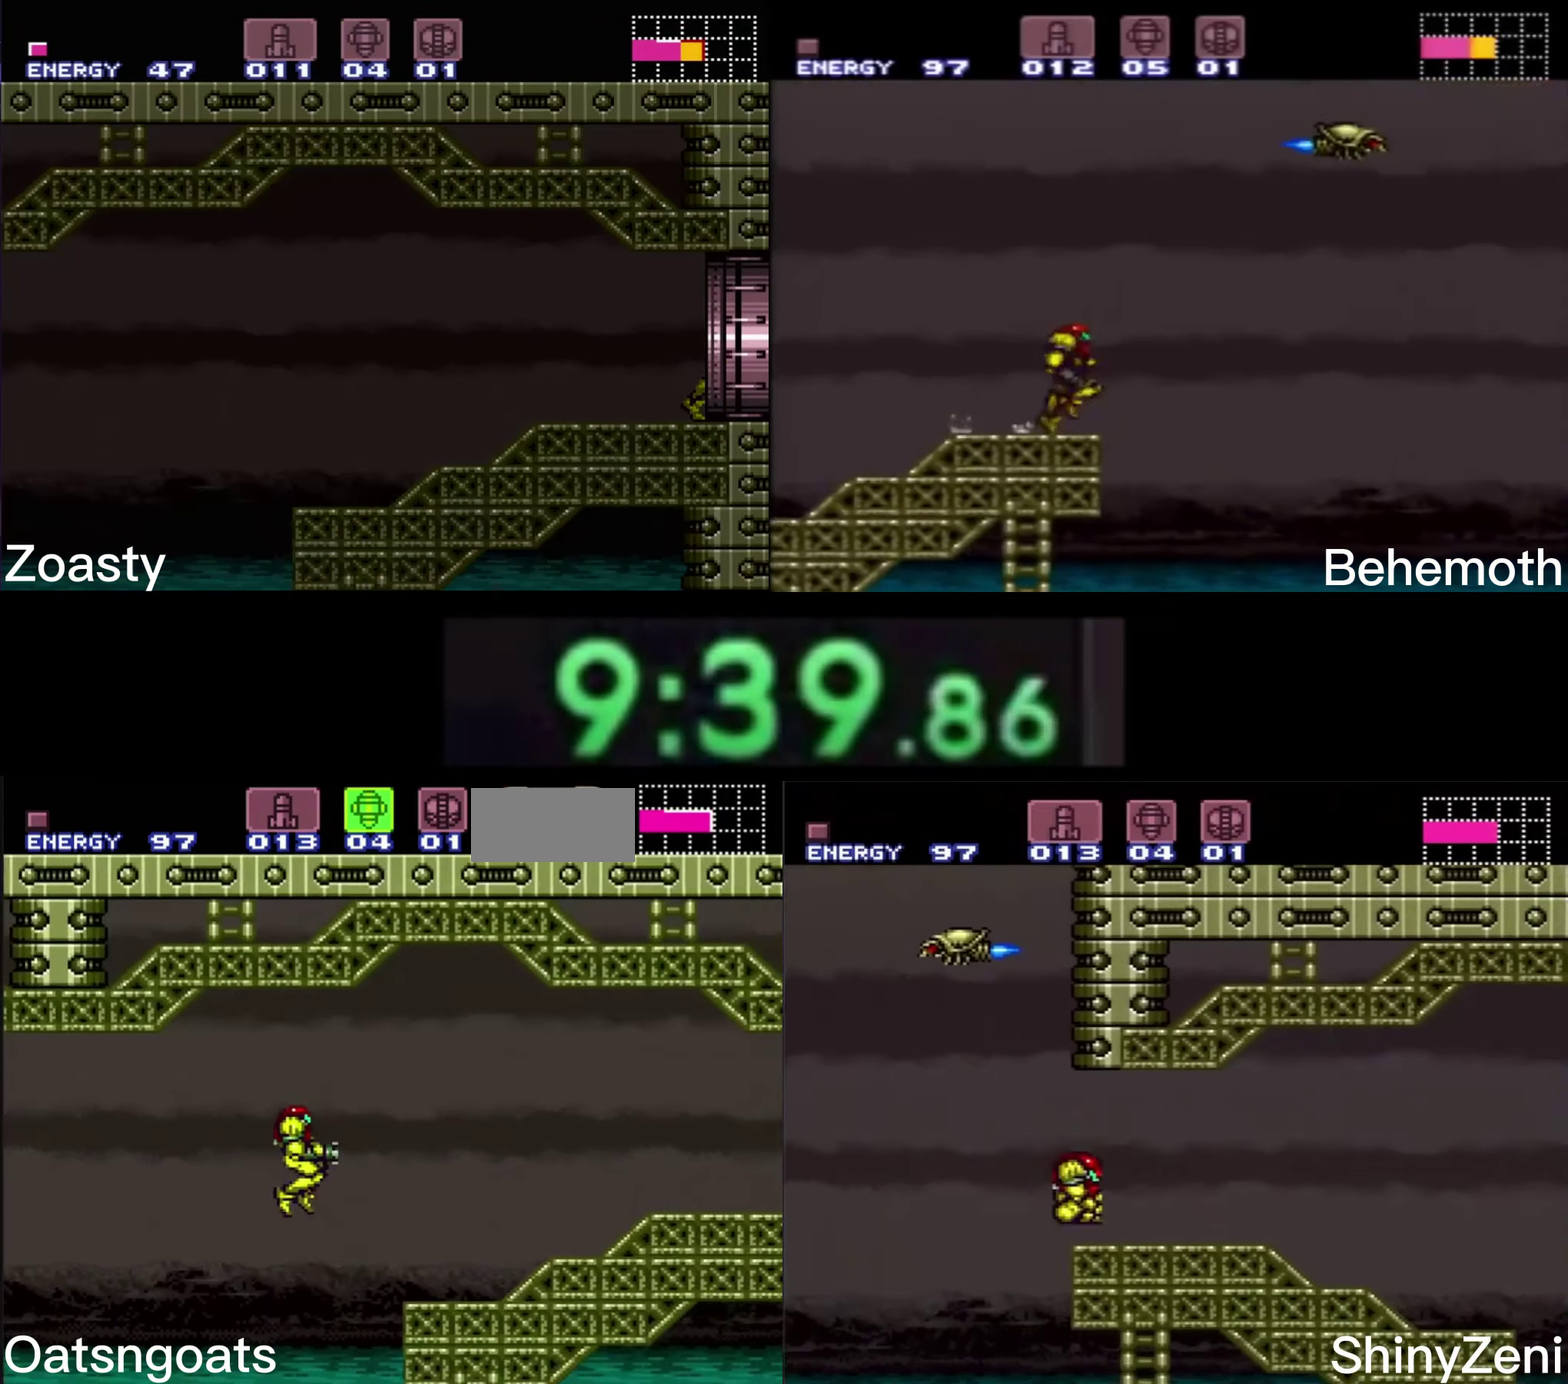
{"buttons": ["B", "DPAD_RIGHT"], "events": [[67, "B", "up"], [67, "X", "up"], [133, "B", "down"], [133, "Y", "down"], [200, "Y", "up"], [283, "Y", "down"], [333, "Y", "up"]]}
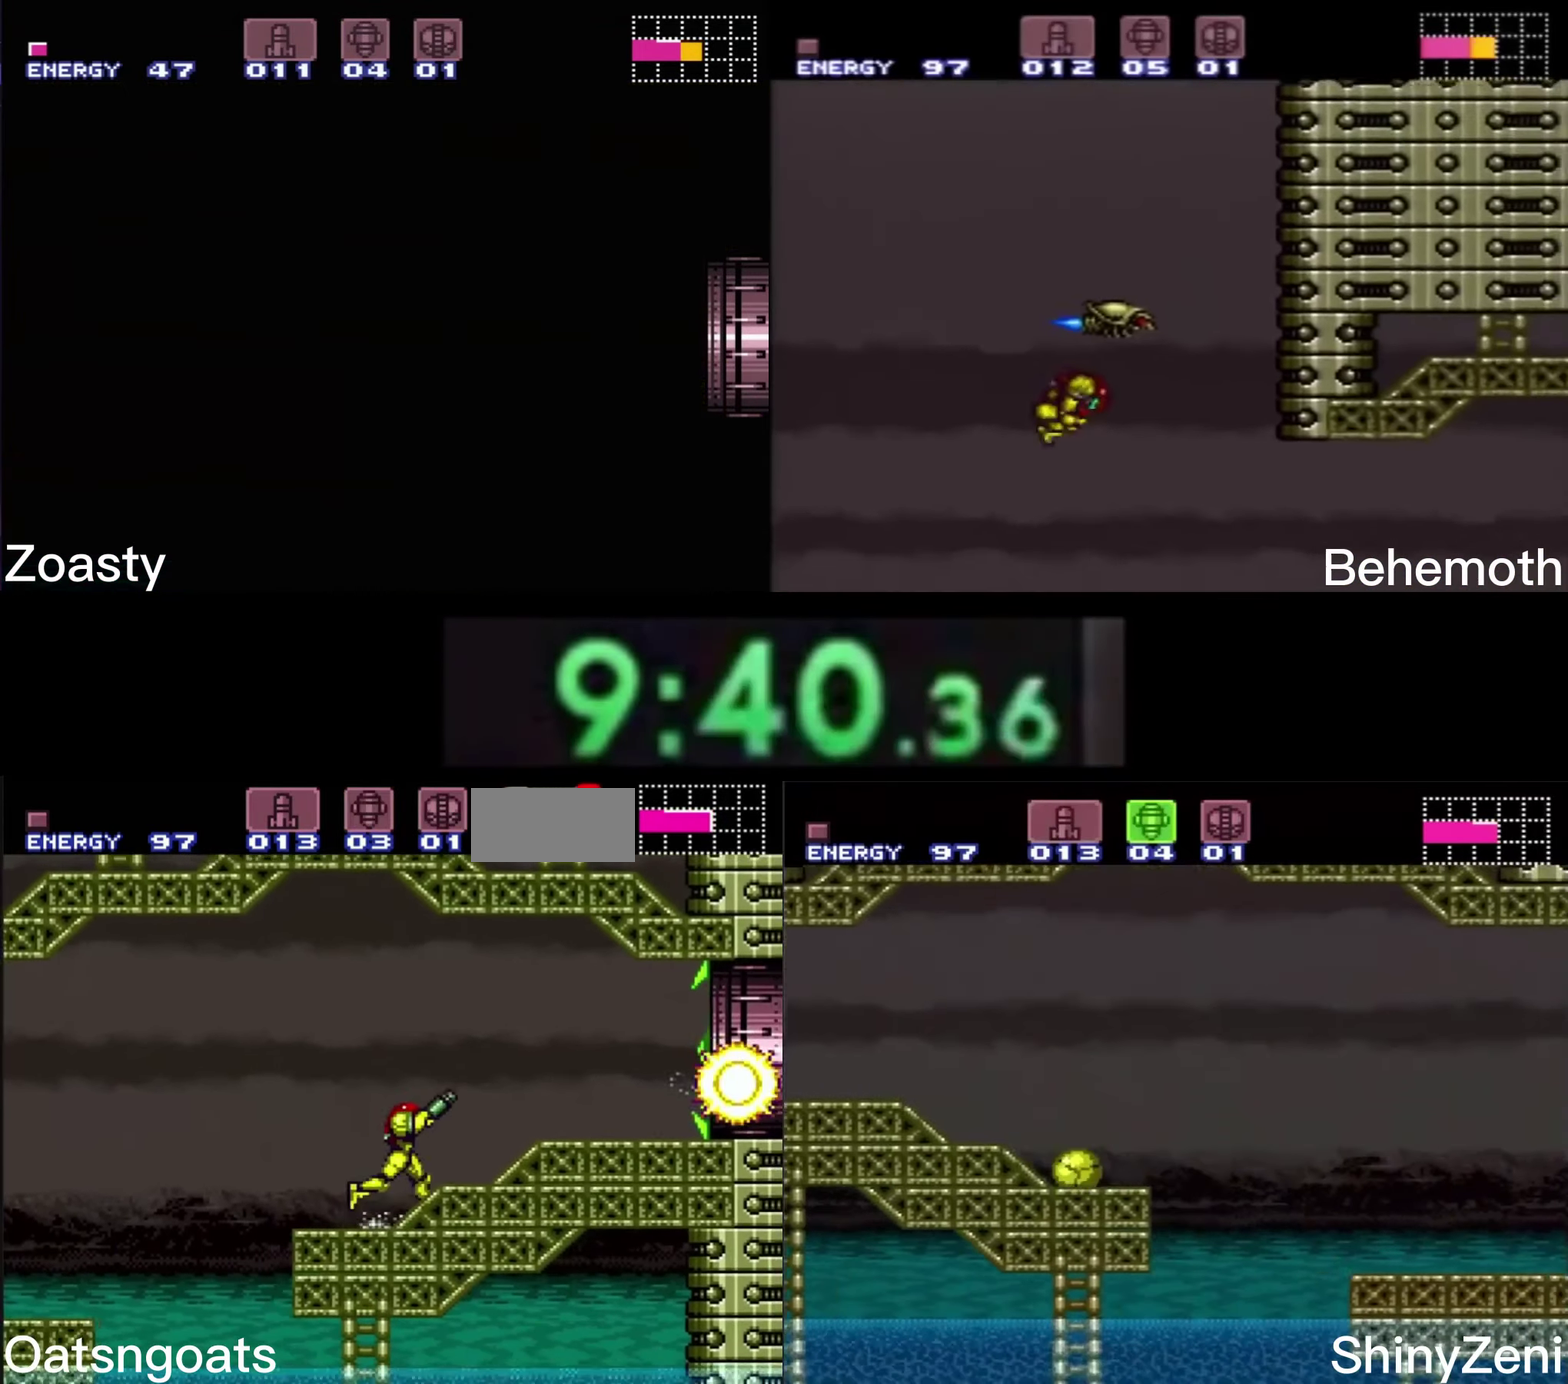
{"buttons": ["B", "DPAD_RIGHT"], "events": []}
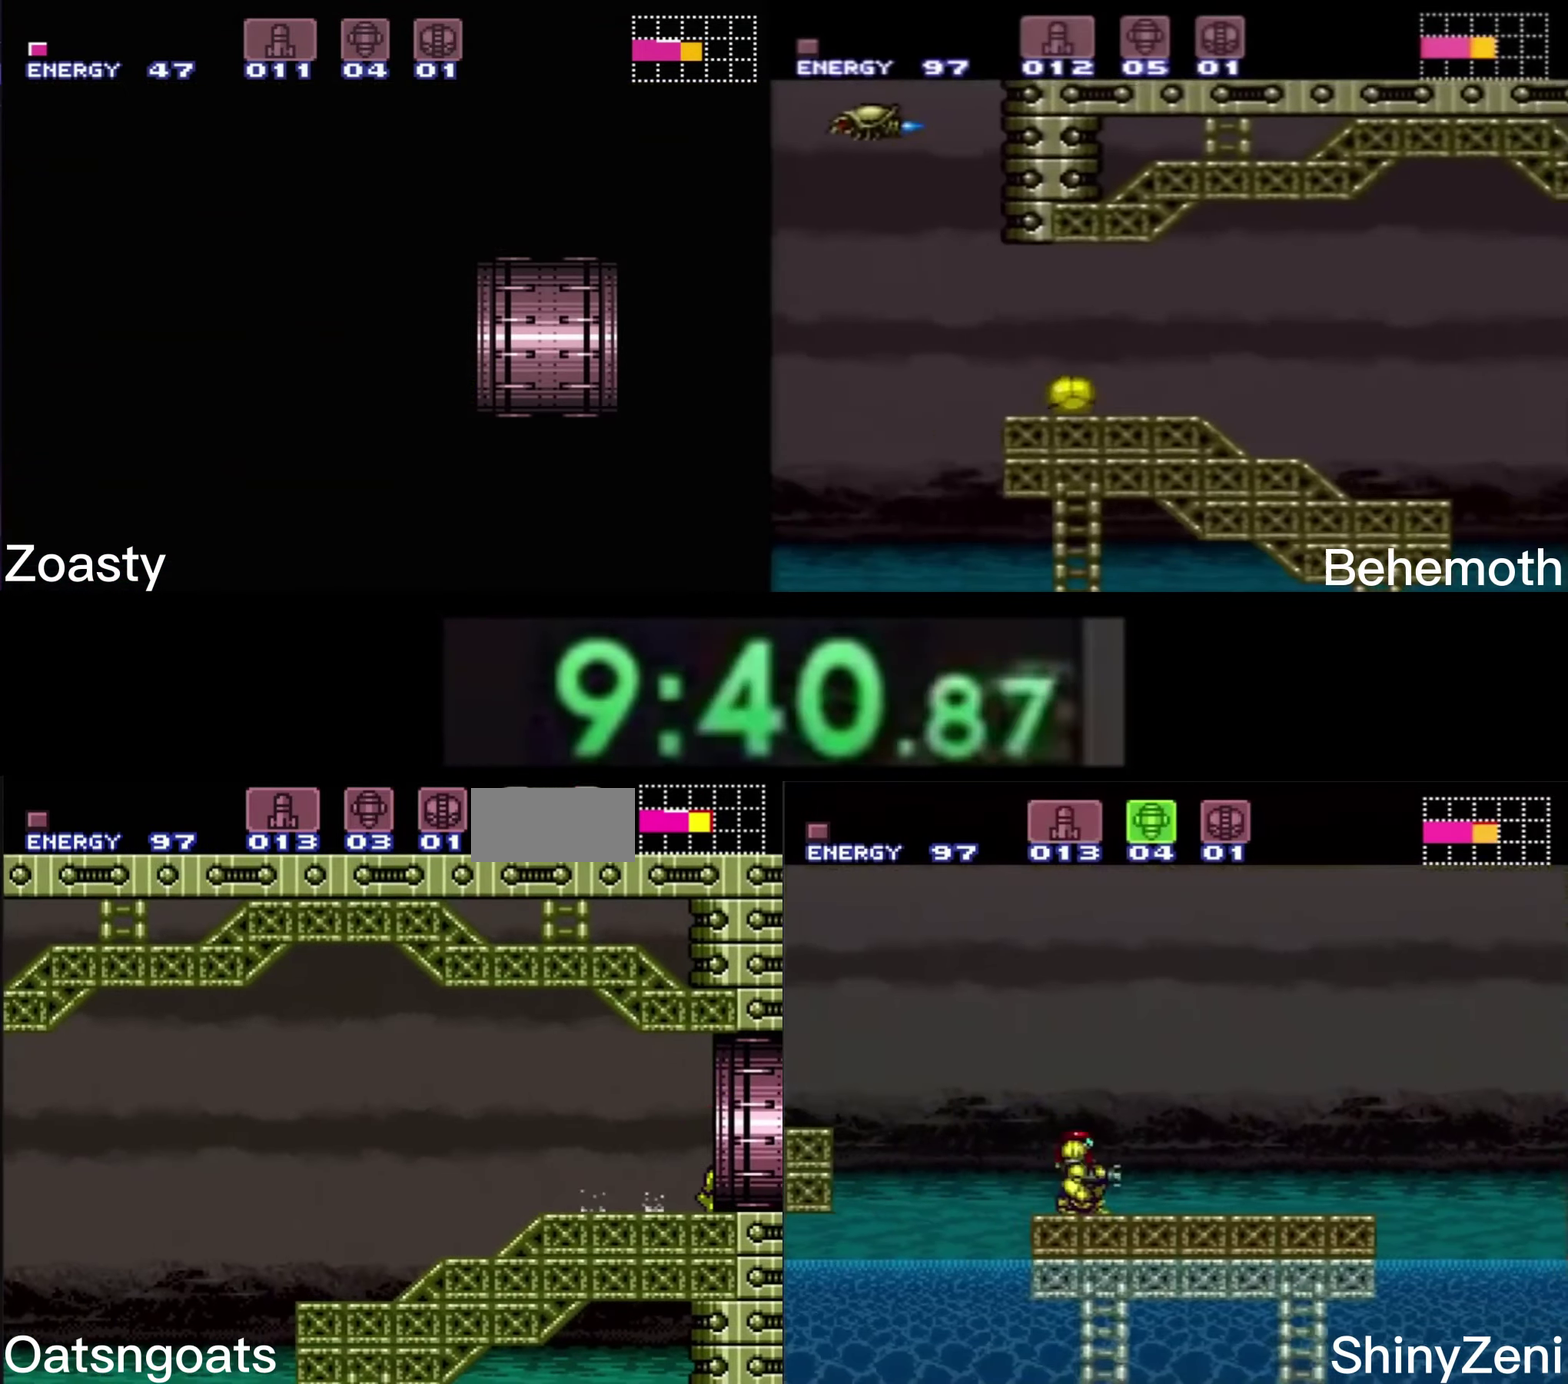
{"buttons": [], "events": [[267, "B", "up"], [383, "DPAD_RIGHT", "up"]]}
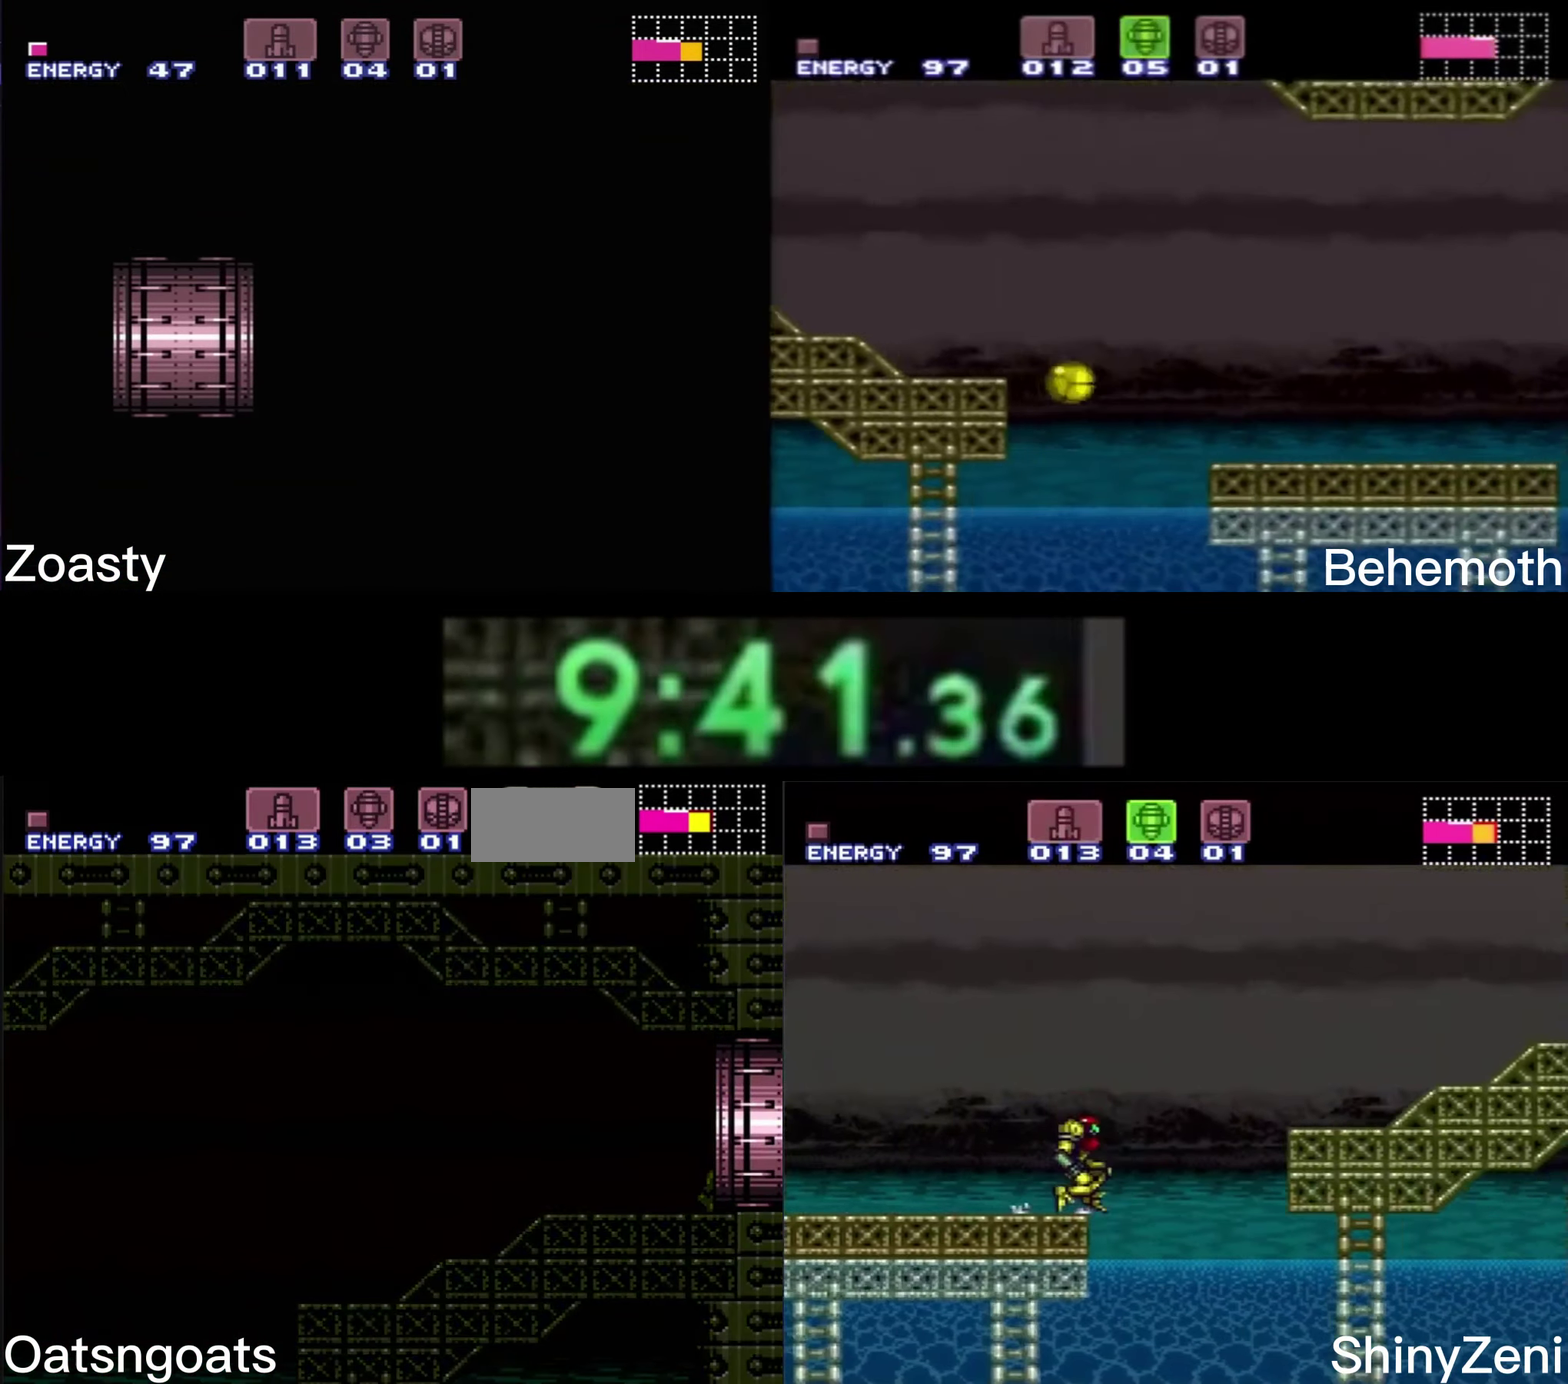
{"buttons": [], "events": []}
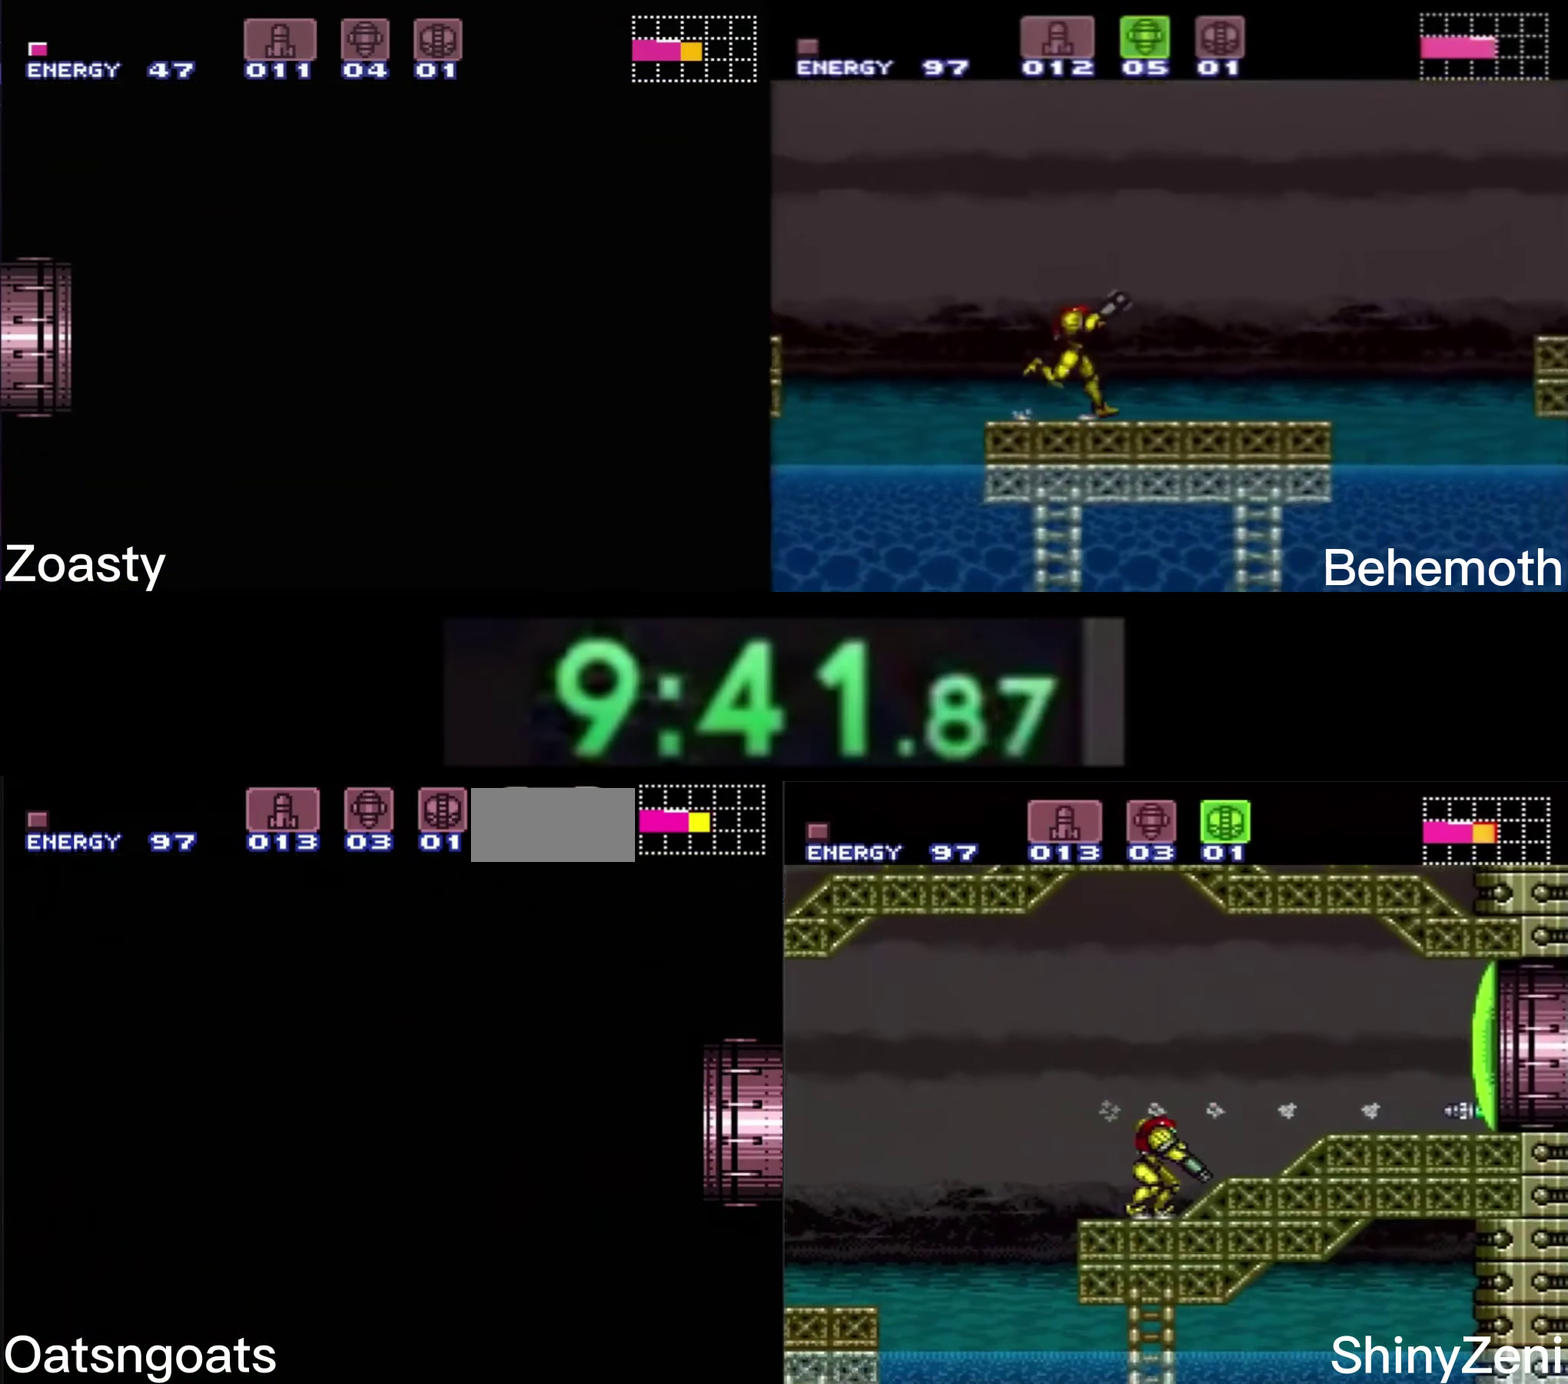
{"buttons": [], "events": []}